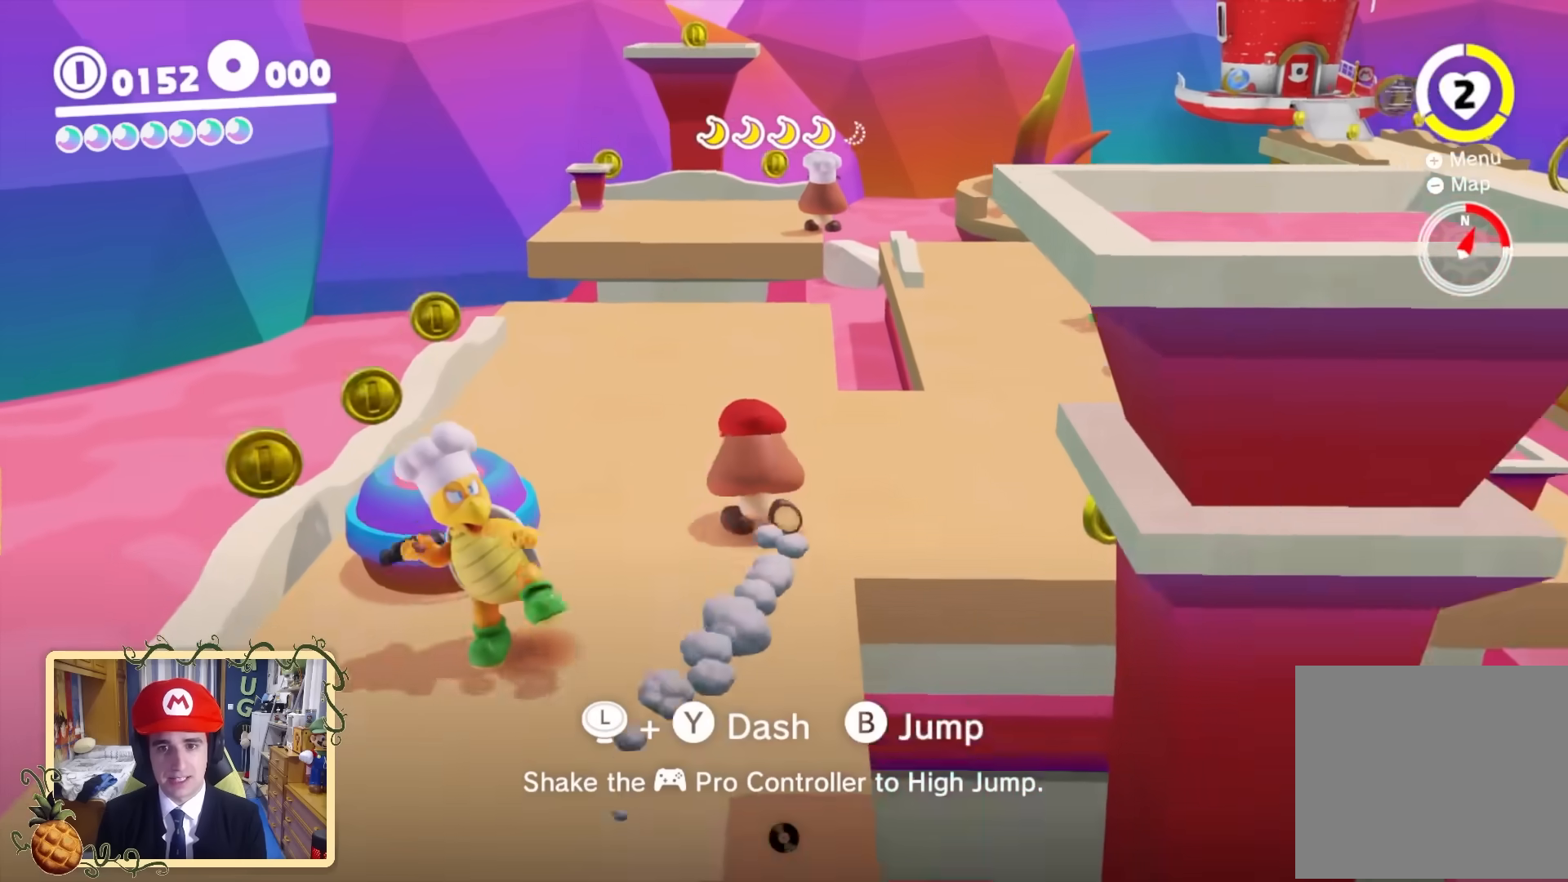
Gameplay with a controller (Nintendo layout); each line is a JSON object with the inputs held at the frame after it. "events" lists button and stick changes between this image and that frame as [ms after this image, input, new state], when the widget could be followed in between. Not read: L3 R3.
{"buttons": ["Y"], "left_stick": "up", "right_stick": "center", "events": [[120, "right_stick", "down-left"], [280, "right_stick", "center"]]}
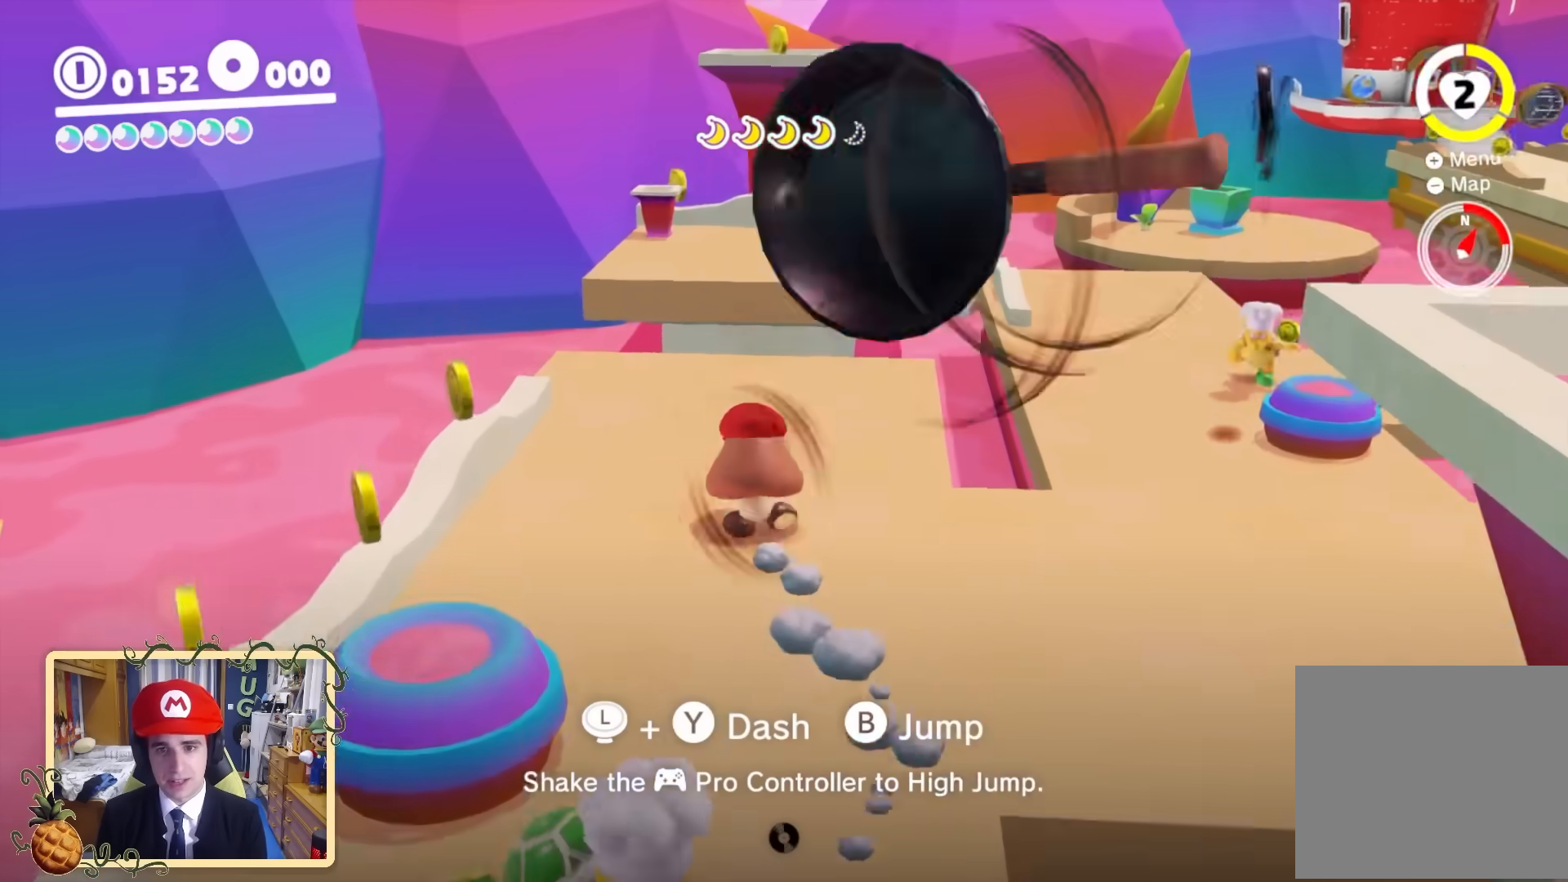
{"buttons": ["Y"], "left_stick": "left", "right_stick": "right", "events": [[120, "Y", "up"], [160, "left_stick", "left"], [240, "right_stick", "right"], [480, "Y", "down"]]}
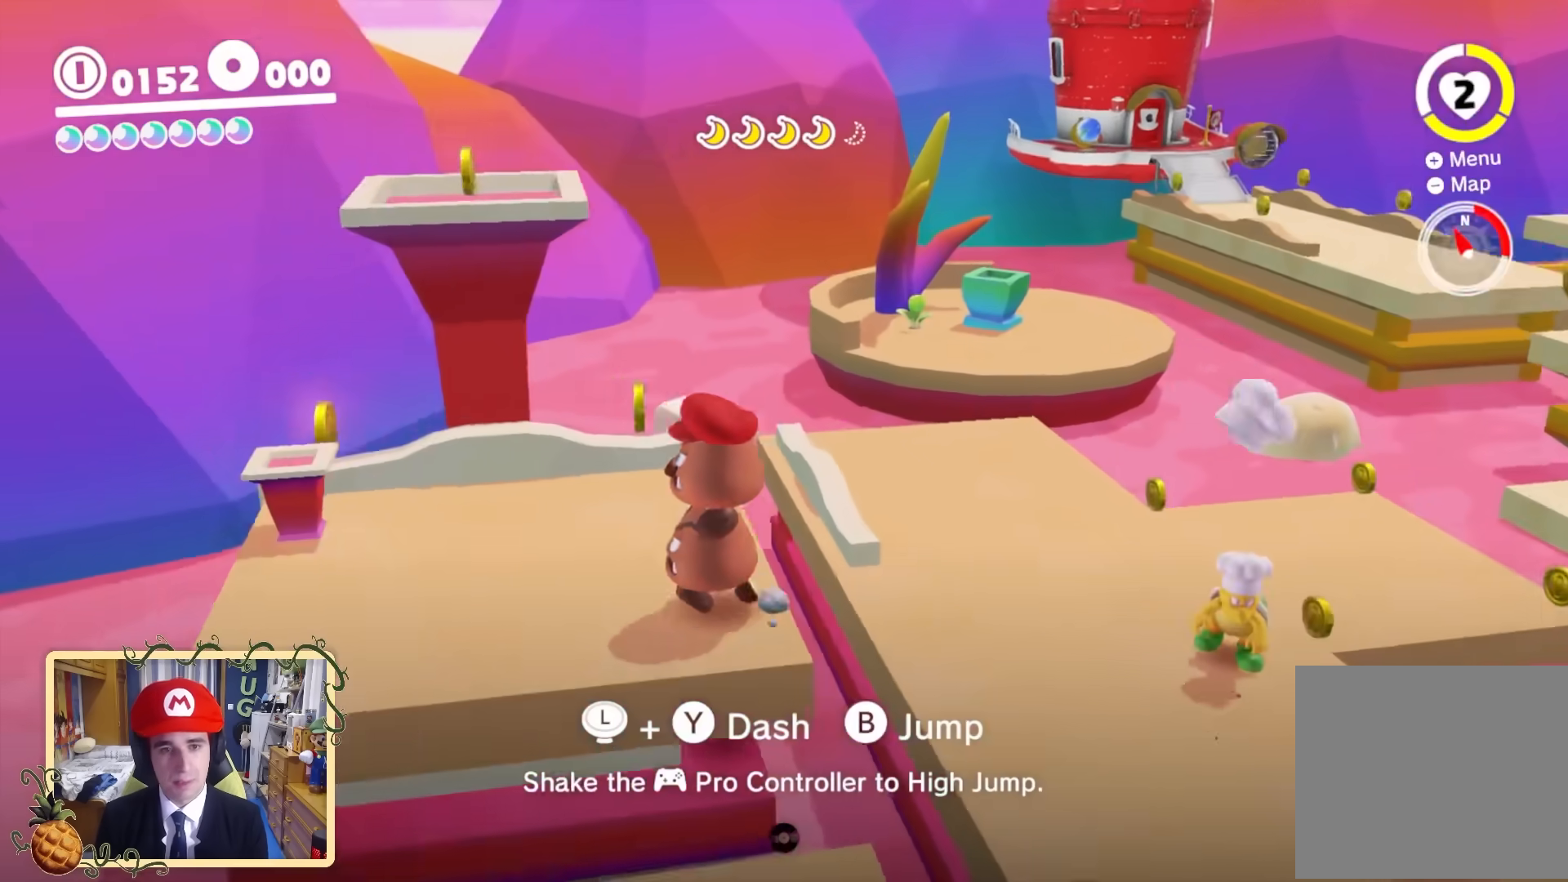
{"buttons": ["Y"], "left_stick": "up", "right_stick": "center", "events": [[320, "left_stick", "up"], [400, "right_stick", "center"]]}
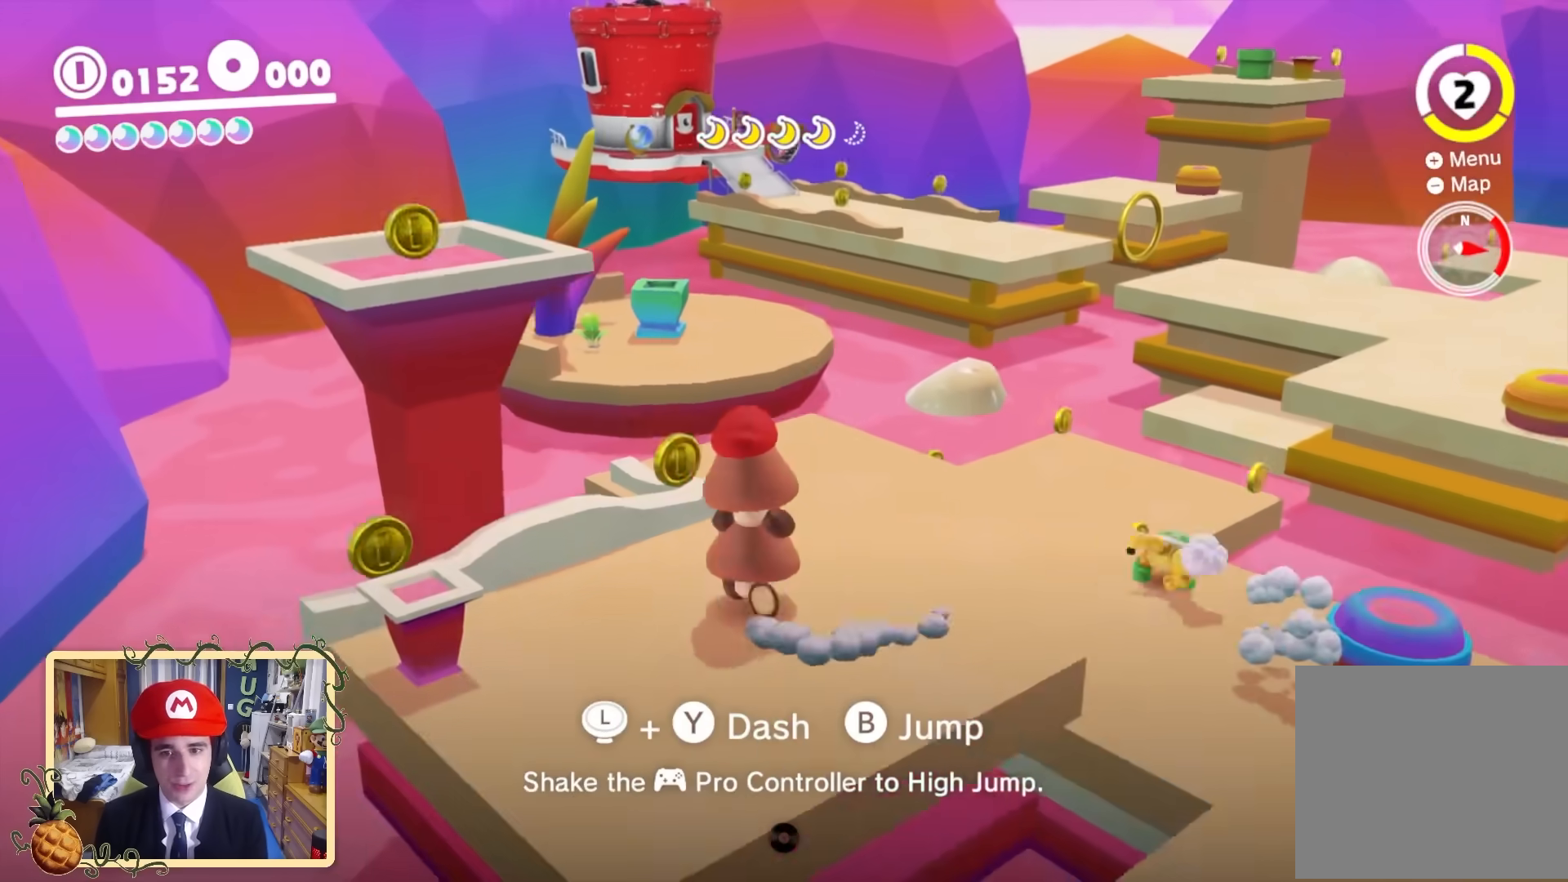
{"buttons": ["Y"], "left_stick": "up-right", "right_stick": "center", "events": [[160, "B", "down"], [280, "left_stick", "up-right"], [360, "B", "up"]]}
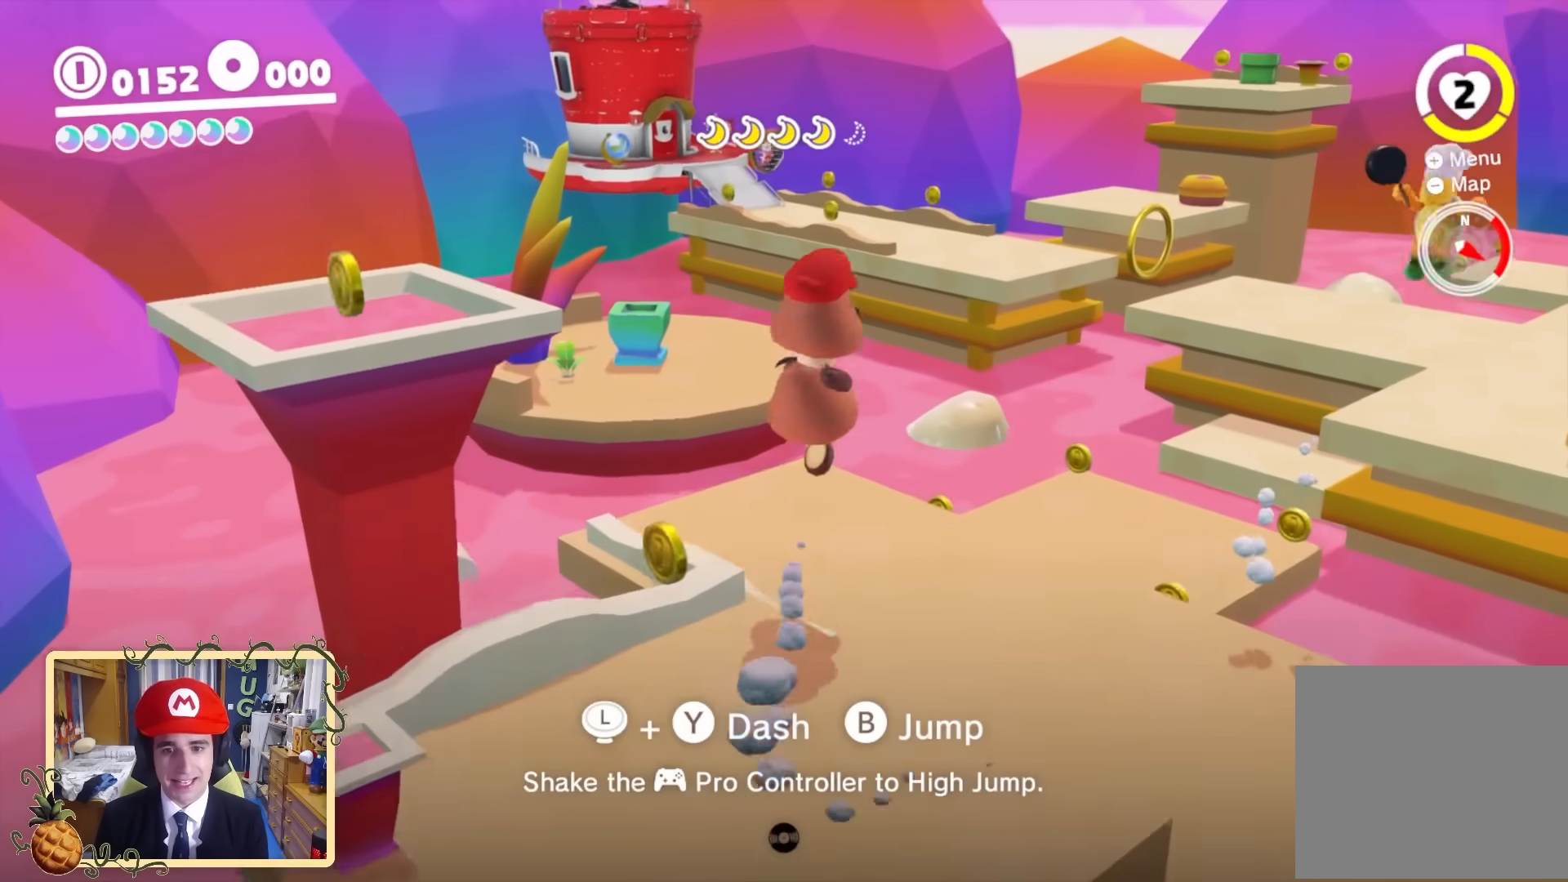
{"buttons": ["Y"], "left_stick": "up-right", "right_stick": "down-right", "events": [[120, "right_stick", "down-right"]]}
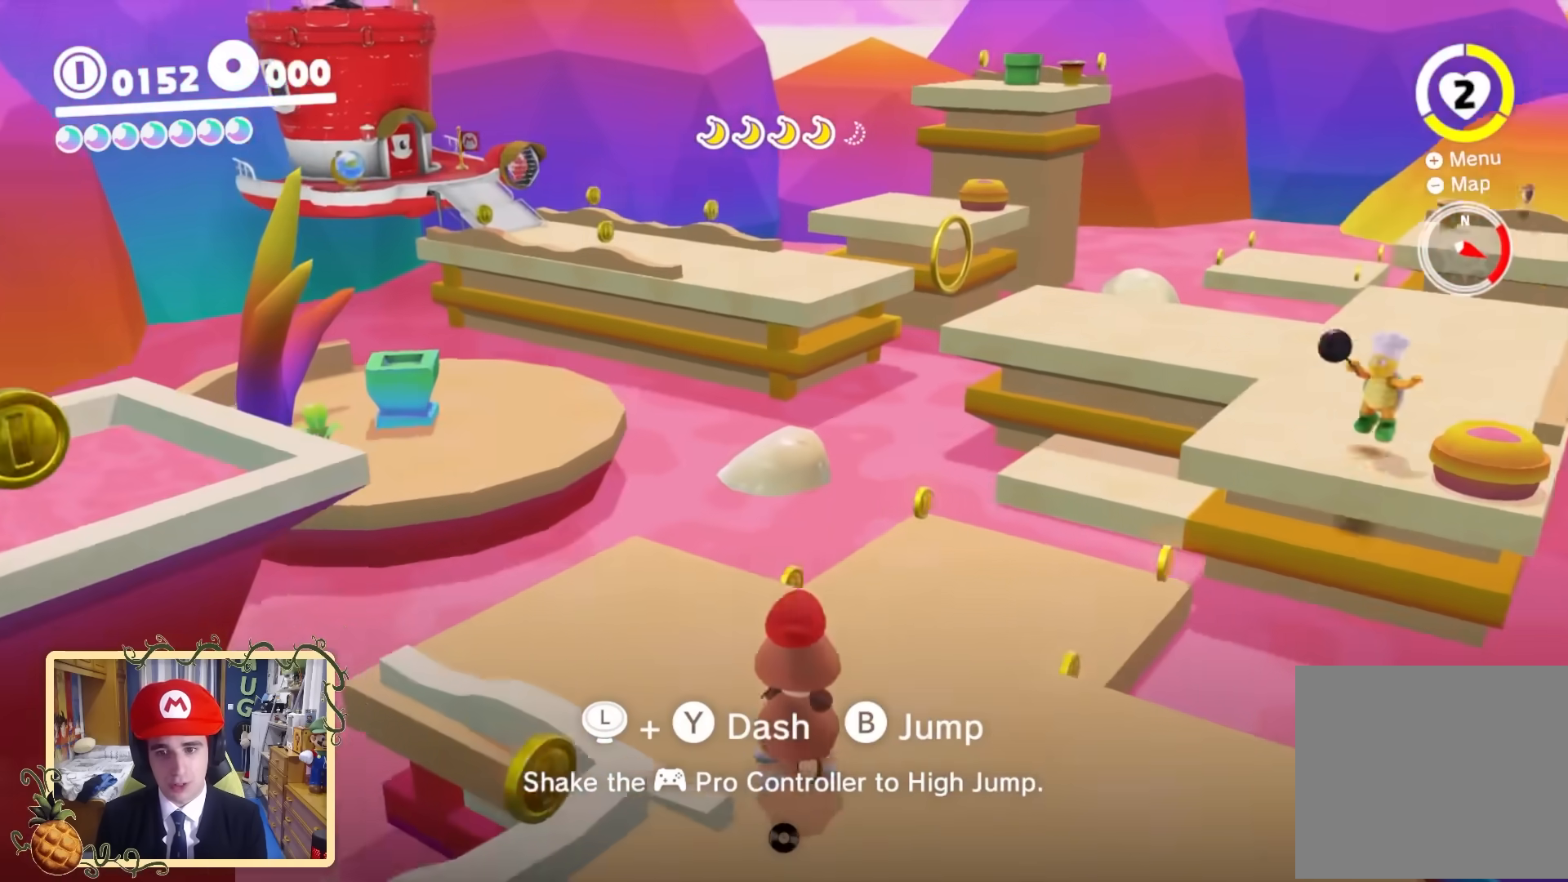
{"buttons": ["Y"], "left_stick": "up", "right_stick": "center", "events": [[120, "left_stick", "up"], [240, "right_stick", "center"]]}
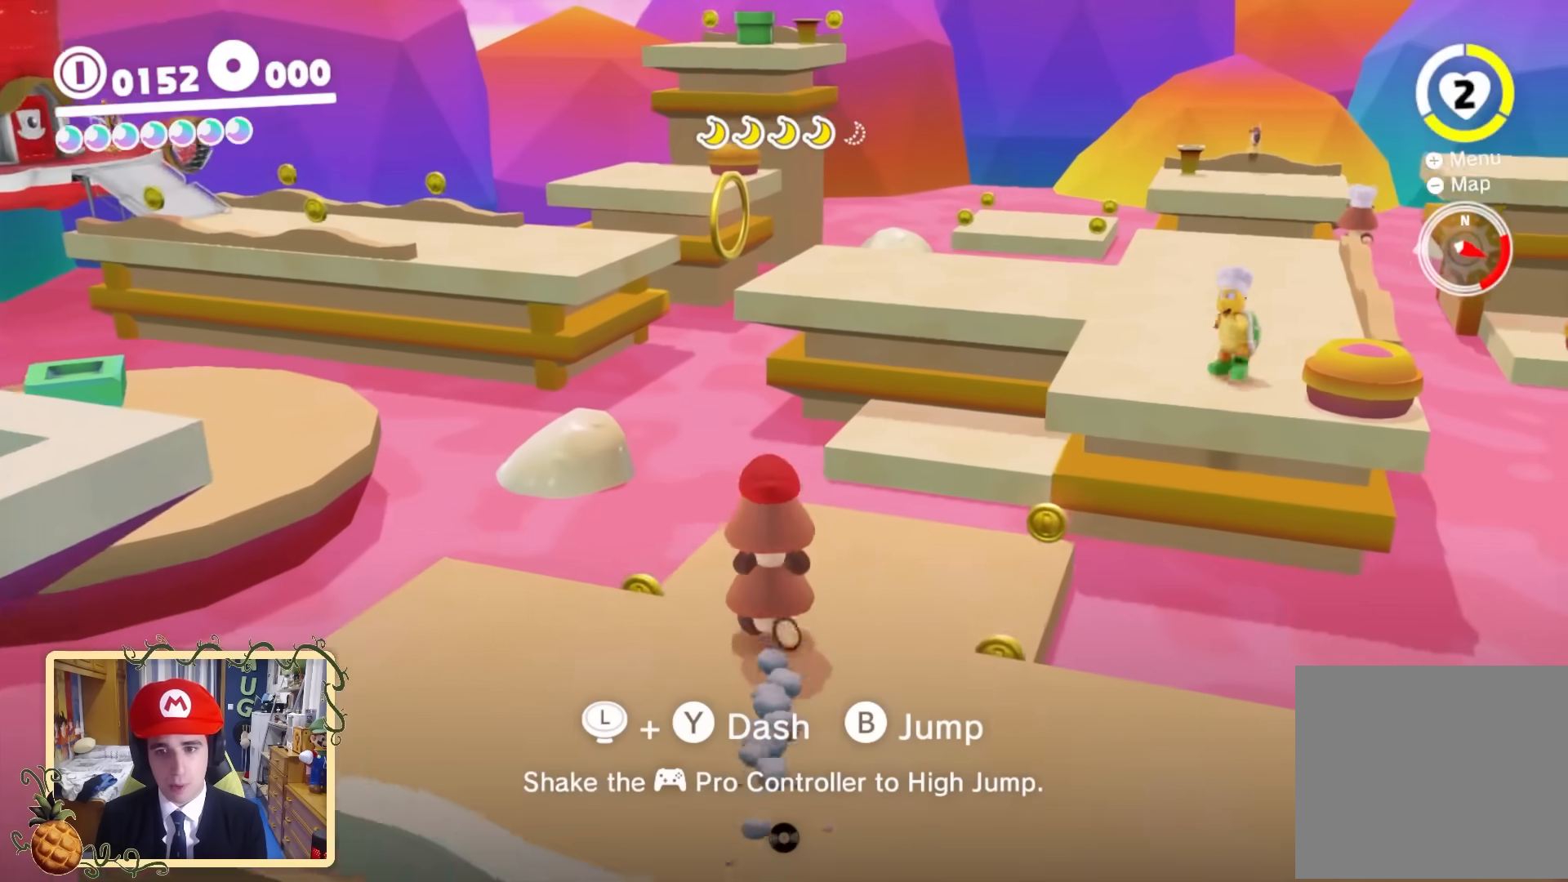
{"buttons": ["Y"], "left_stick": "up-right", "right_stick": "center", "events": [[240, "left_stick", "right"], [320, "left_stick", "up-right"]]}
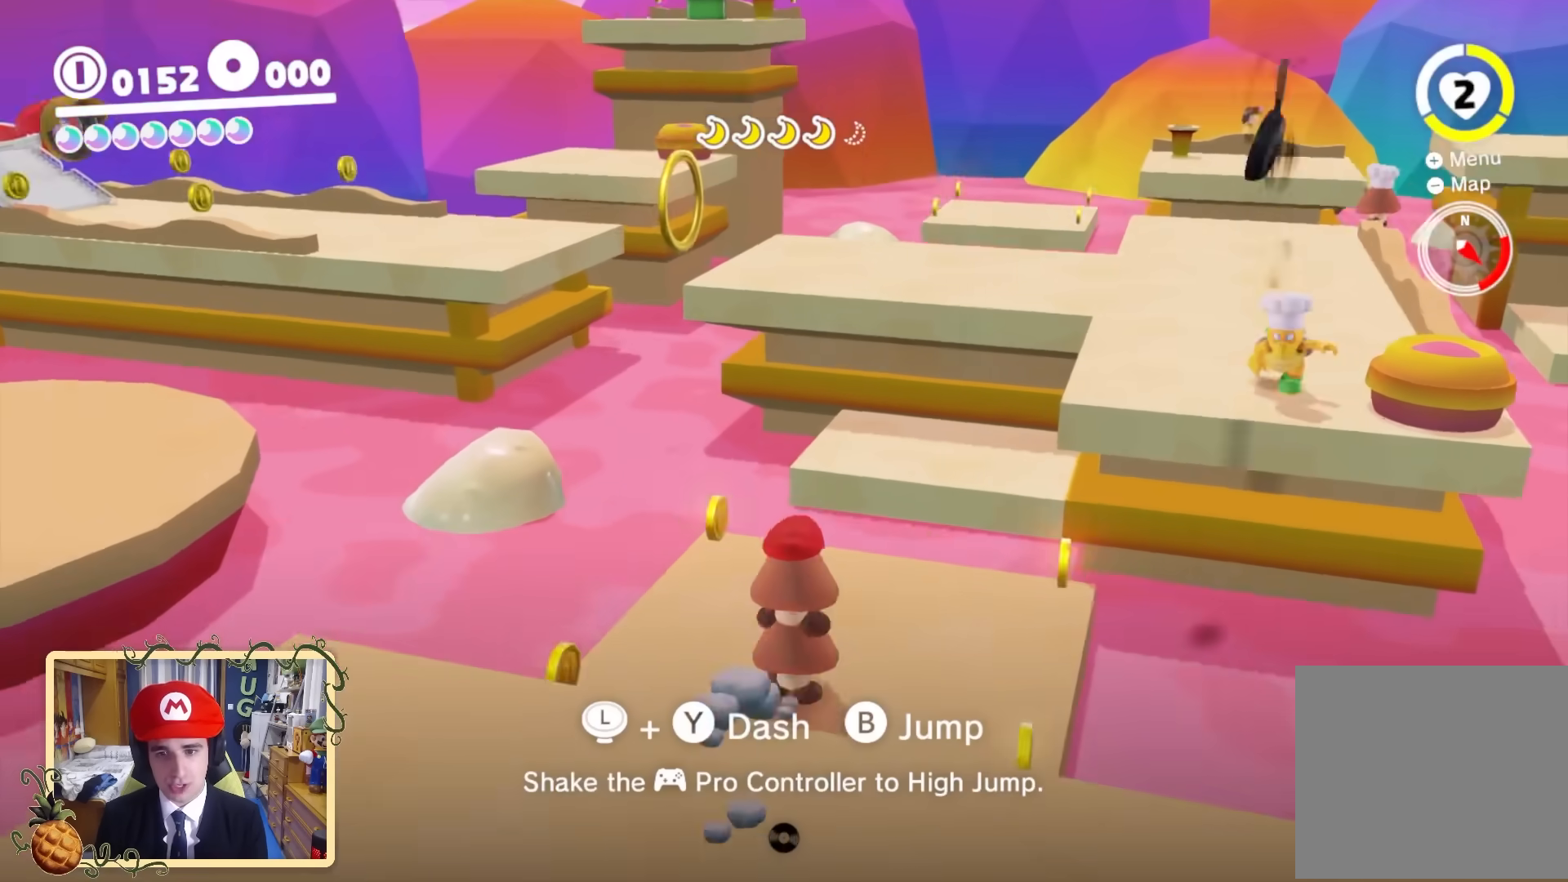
{"buttons": ["Y"], "left_stick": "up", "right_stick": "center", "events": [[360, "left_stick", "up"]]}
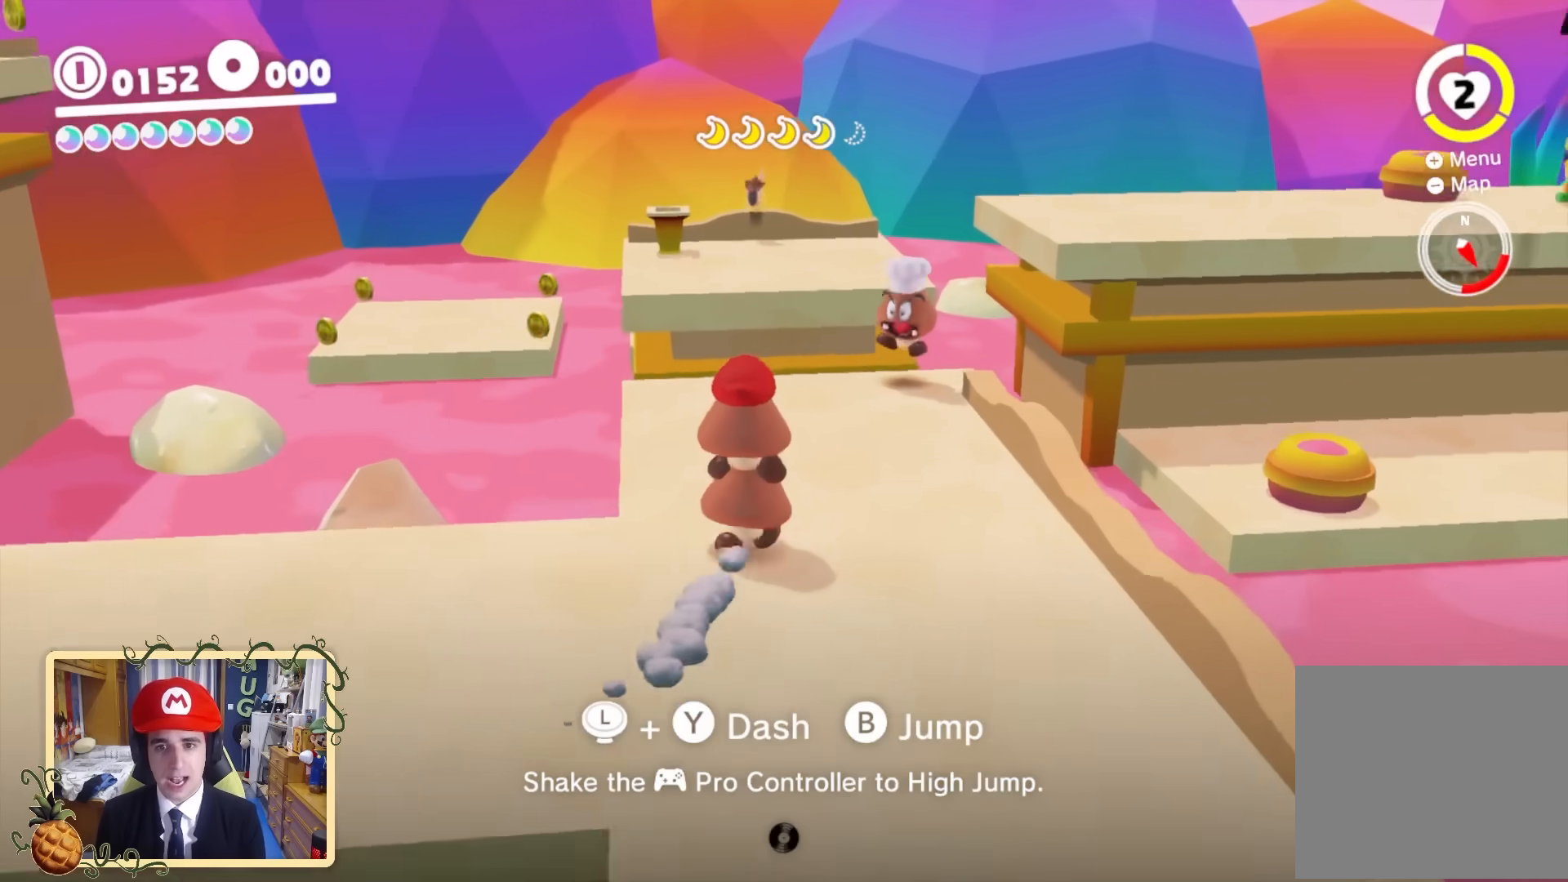
{"buttons": ["Y"], "left_stick": "up-right", "right_stick": "center", "events": [[320, "left_stick", "up-right"], [360, "B", "down"], [480, "B", "up"]]}
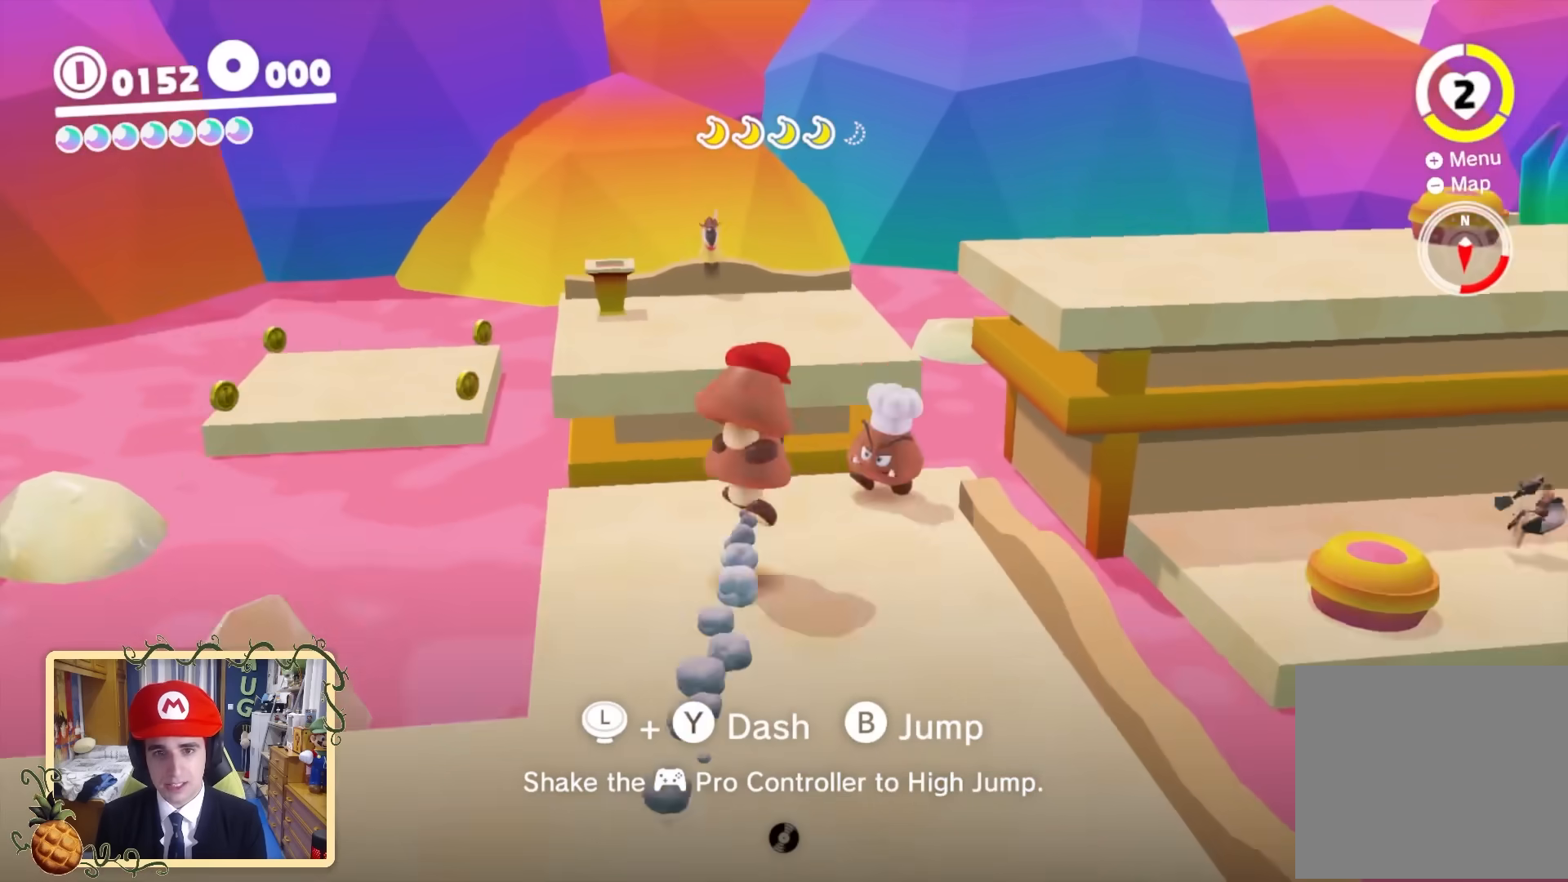
{"buttons": [], "left_stick": "center", "right_stick": "down-right", "events": [[120, "left_stick", "down-right"], [240, "left_stick", "center"], [320, "Y", "up"], [480, "right_stick", "down-right"]]}
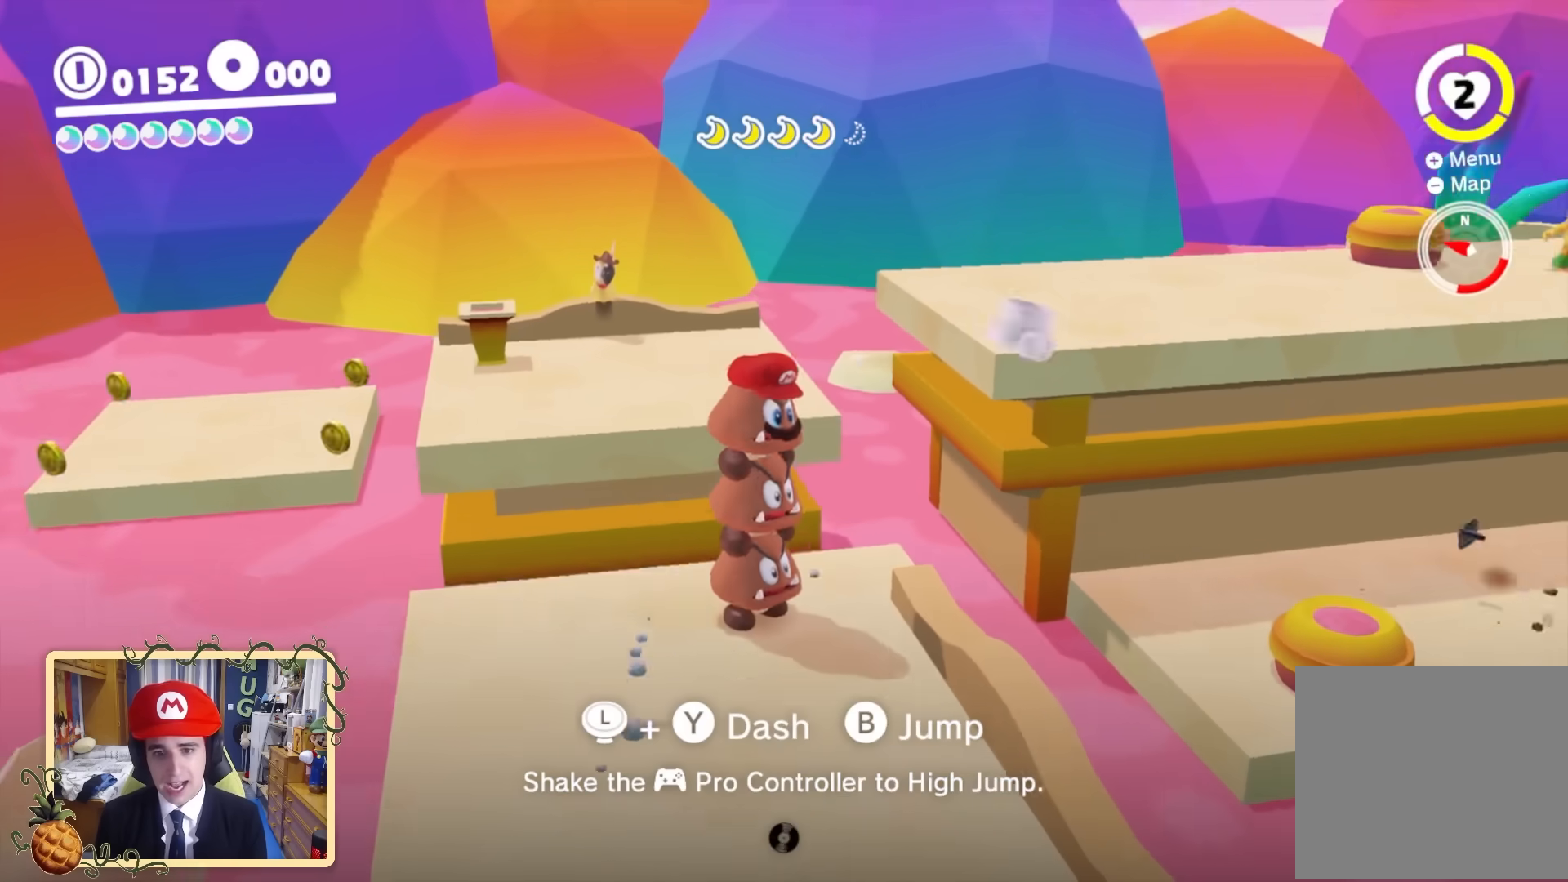
{"buttons": [], "left_stick": "right", "right_stick": "right", "events": [[400, "right_stick", "right"], [520, "left_stick", "right"]]}
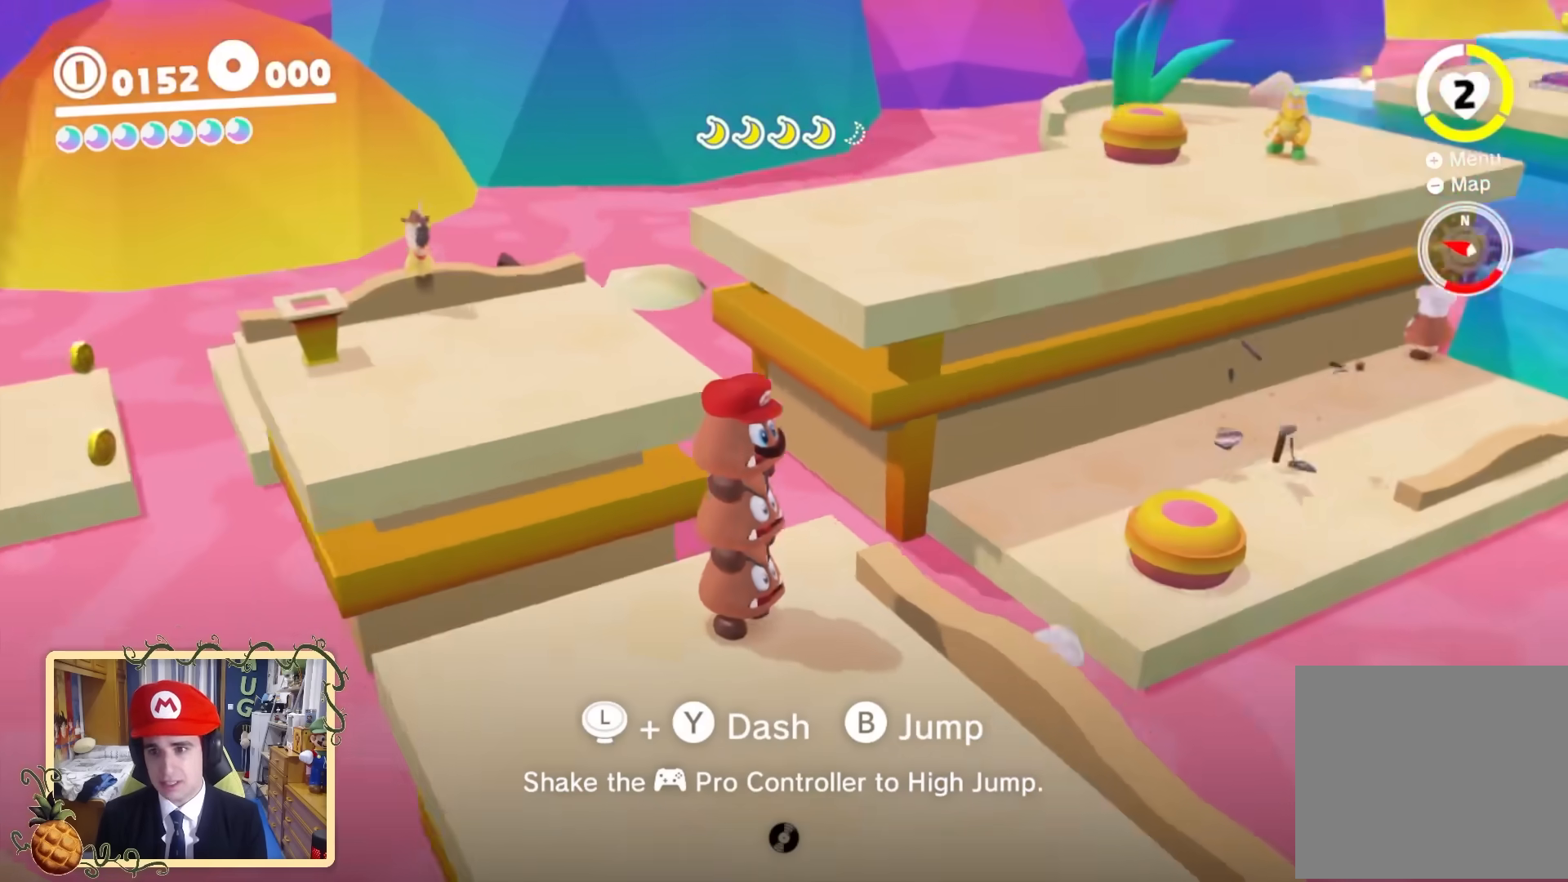
{"buttons": ["Y"], "left_stick": "up-right", "right_stick": "center", "events": [[120, "Y", "down"], [120, "left_stick", "up"], [120, "right_stick", "center"], [480, "left_stick", "up-right"]]}
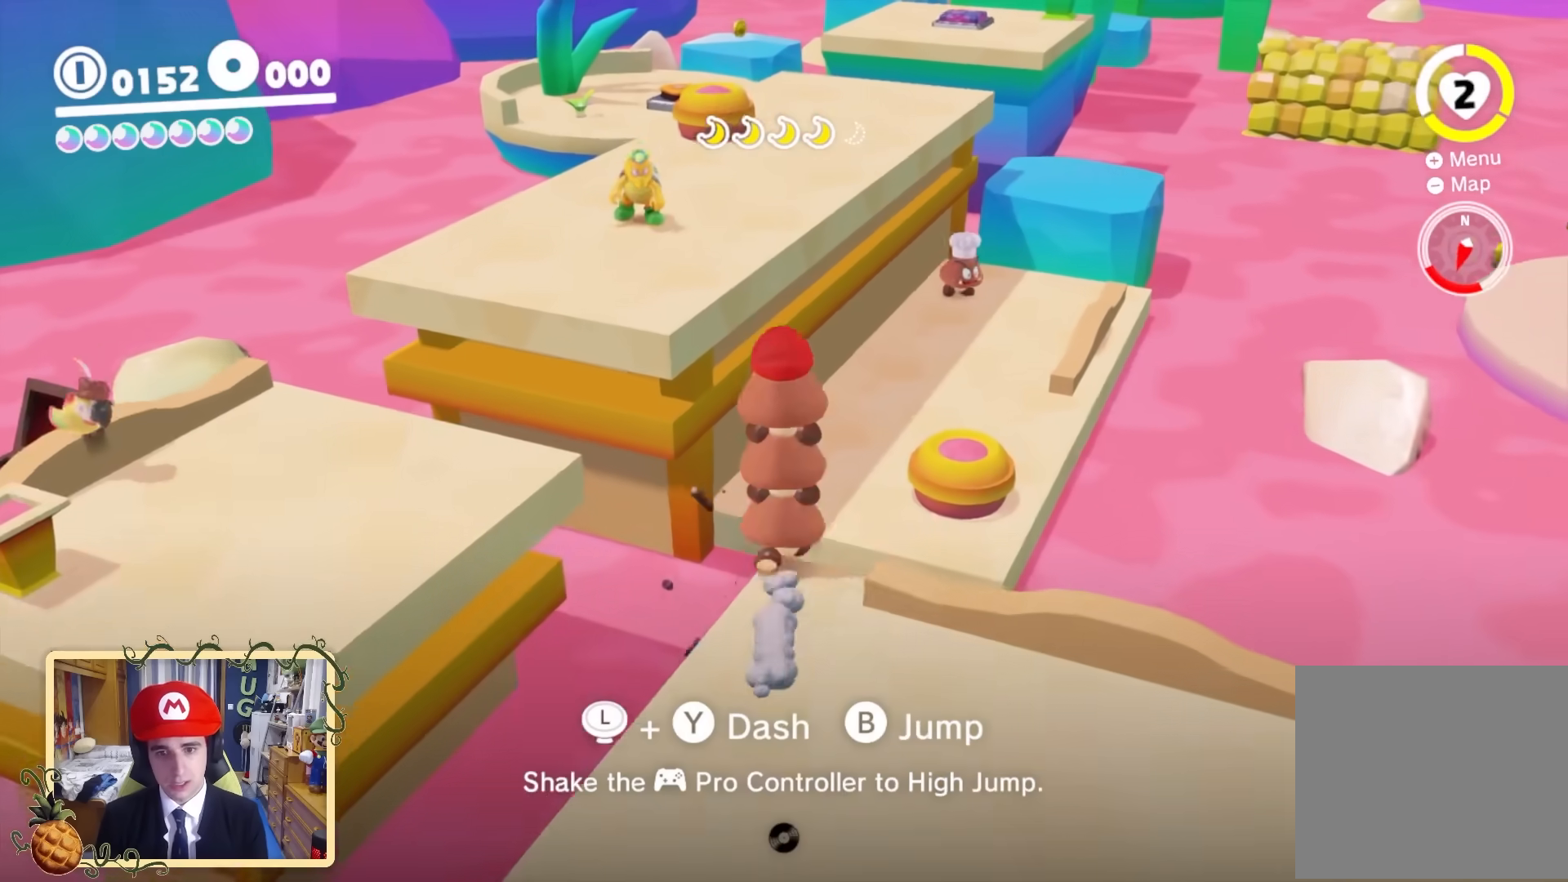
{"buttons": ["Y"], "left_stick": "up-right", "right_stick": "center", "events": []}
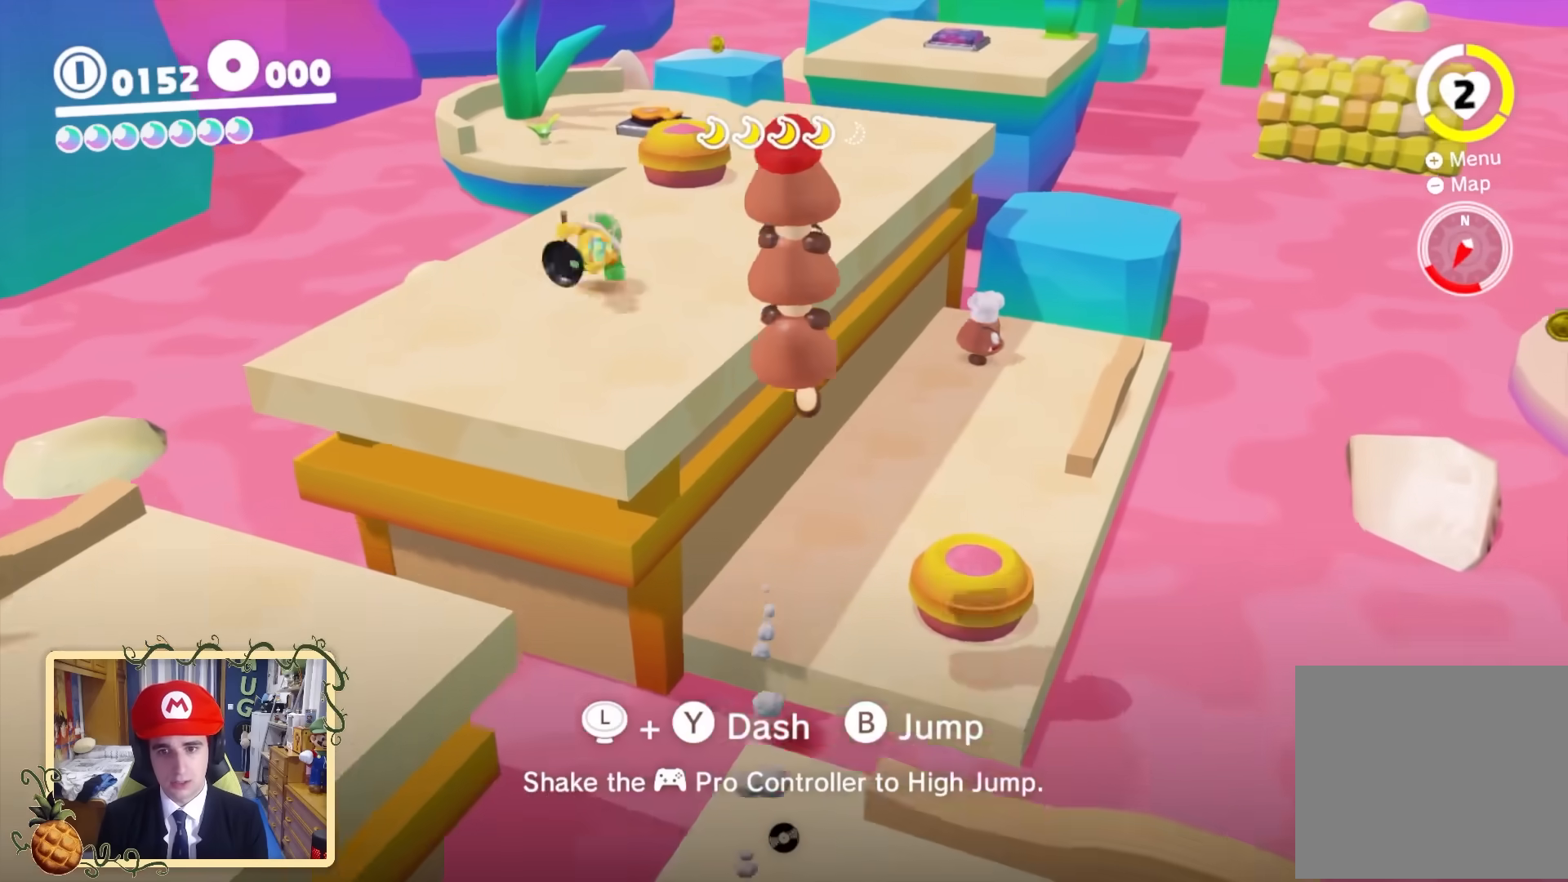
{"buttons": ["Y"], "left_stick": "up-right", "right_stick": "center", "events": []}
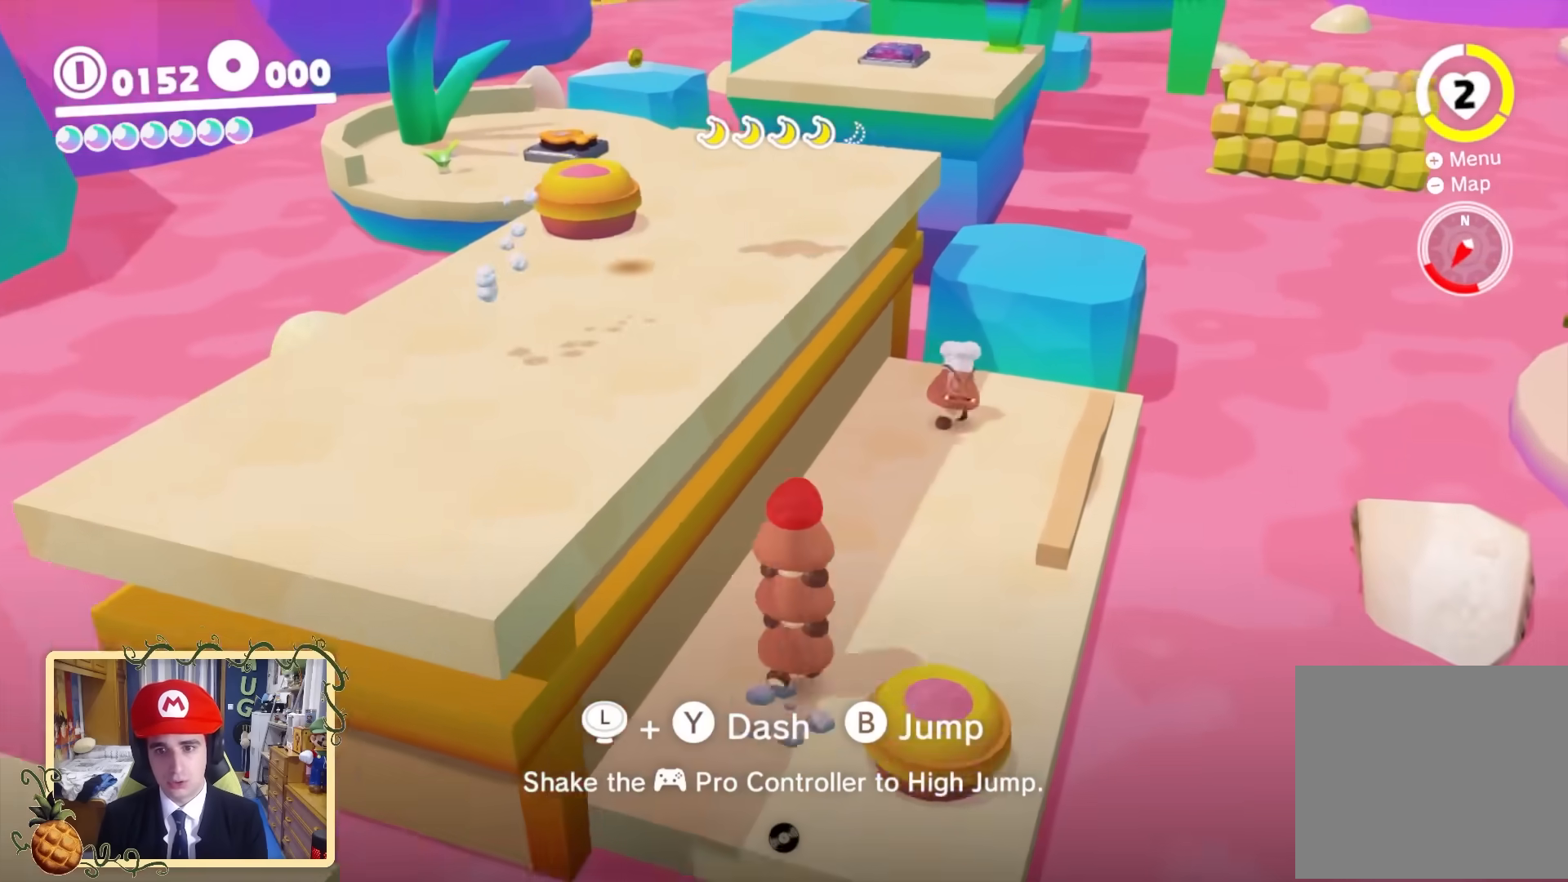
{"buttons": ["Y"], "left_stick": "up-right", "right_stick": "center", "events": []}
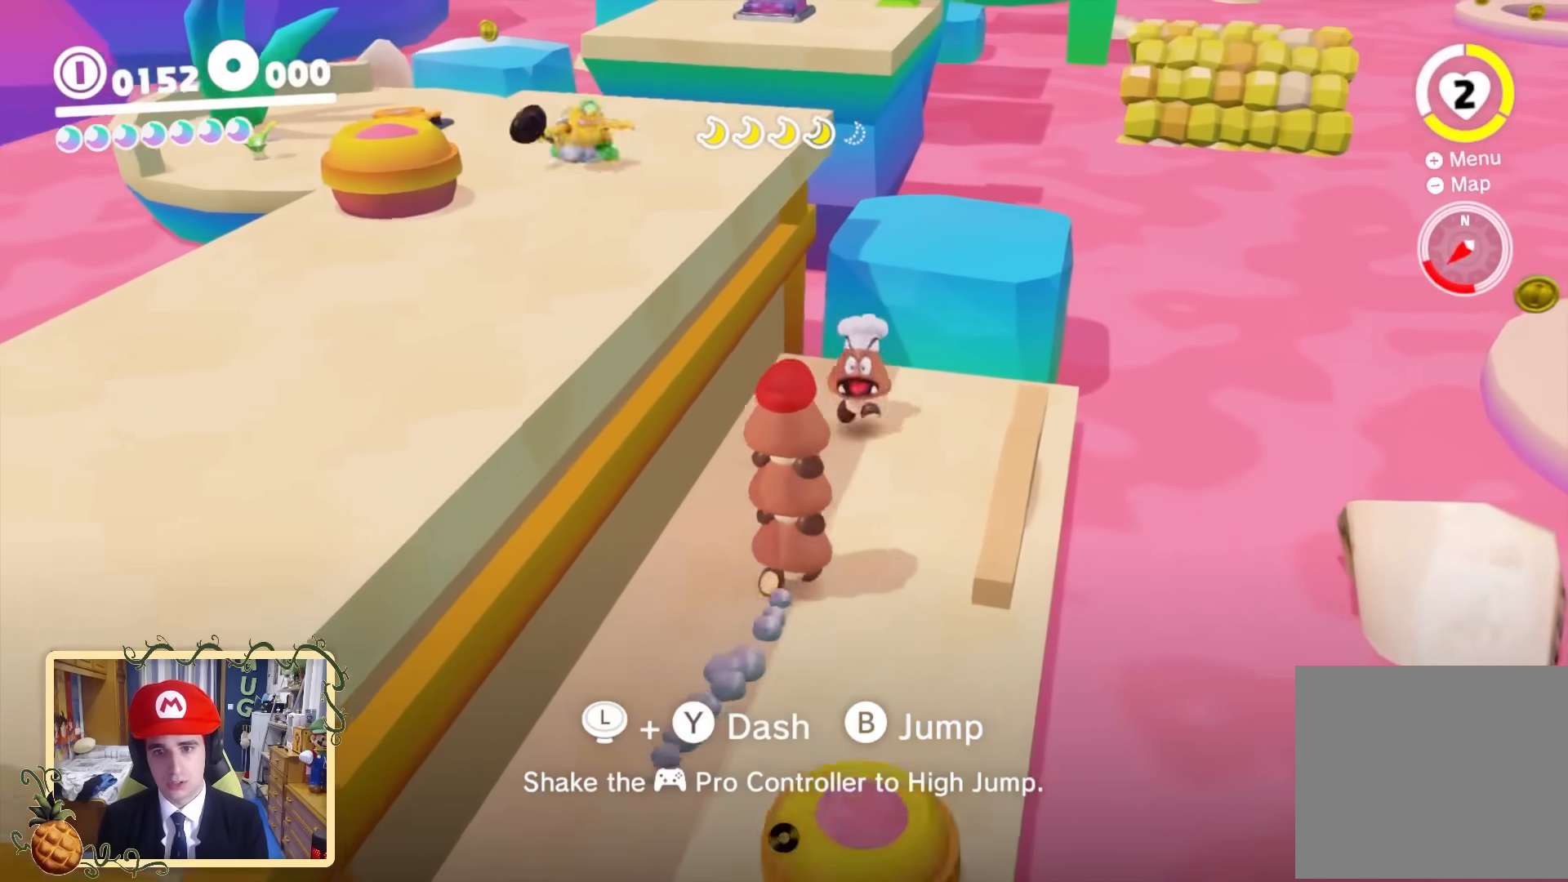
{"buttons": ["Y"], "left_stick": "center", "right_stick": "center", "events": [[200, "left_stick", "down"], [400, "left_stick", "center"]]}
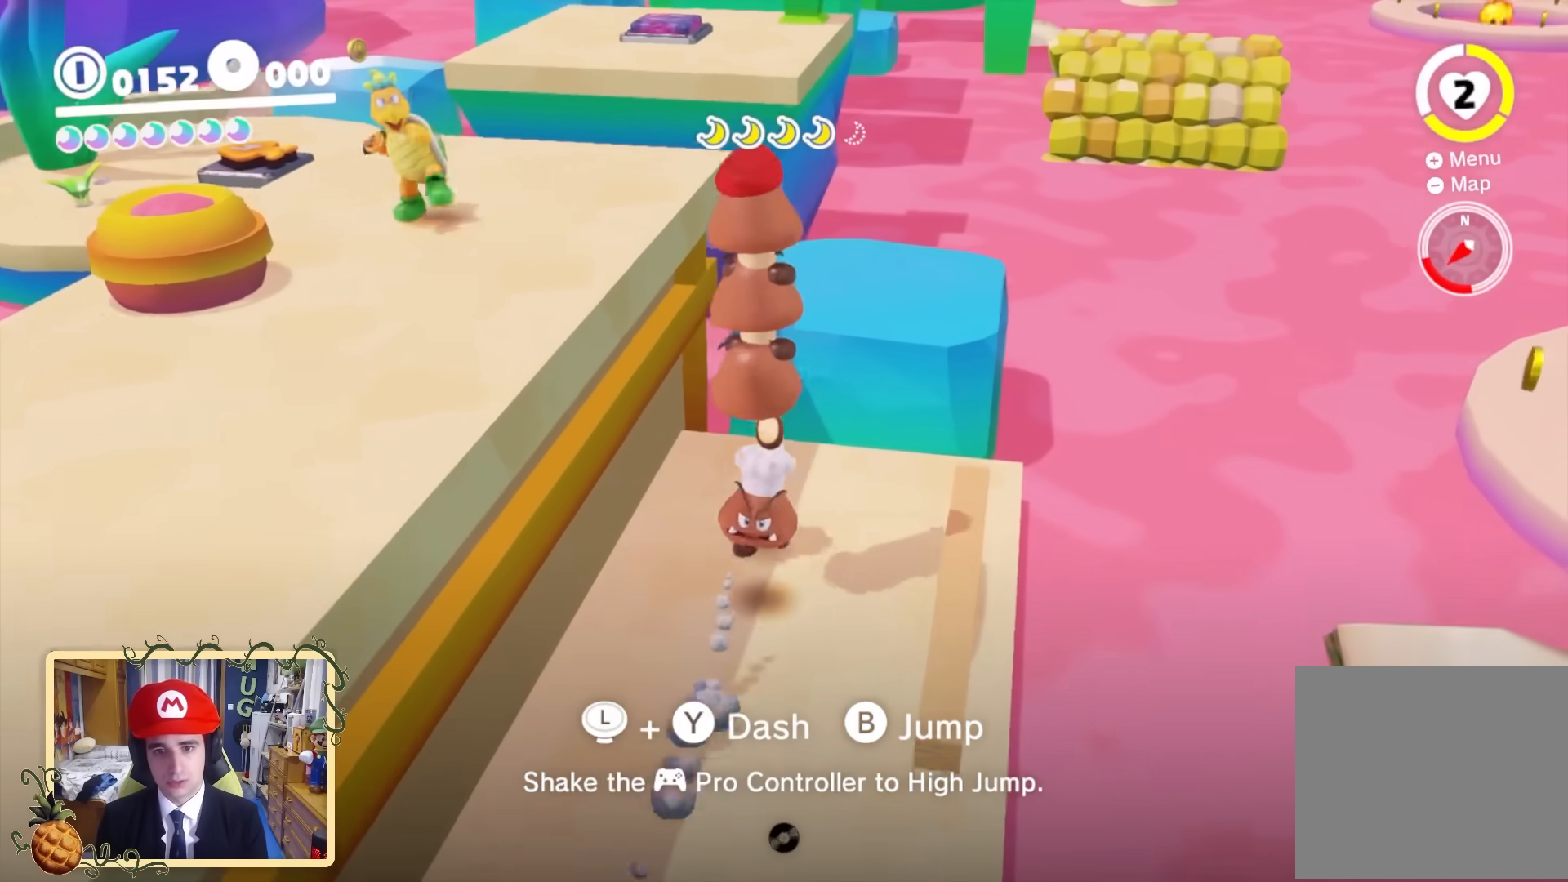
{"buttons": ["Y"], "left_stick": "up-right", "right_stick": "center", "events": [[240, "left_stick", "up-right"]]}
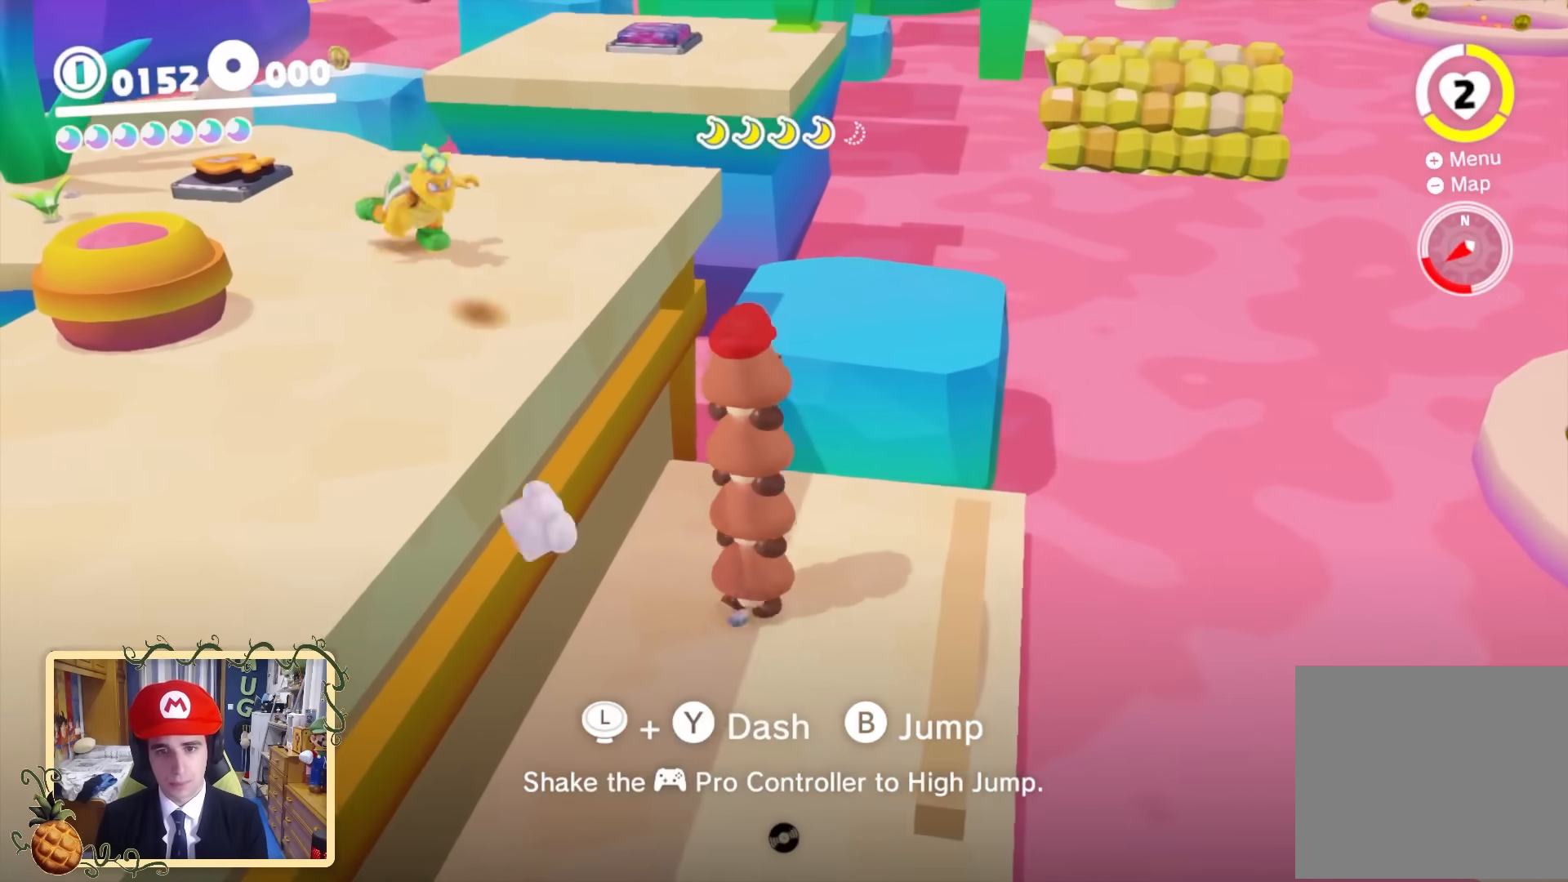
{"buttons": ["Y"], "left_stick": "up-right", "right_stick": "left", "events": [[320, "right_stick", "down-left"], [440, "right_stick", "left"]]}
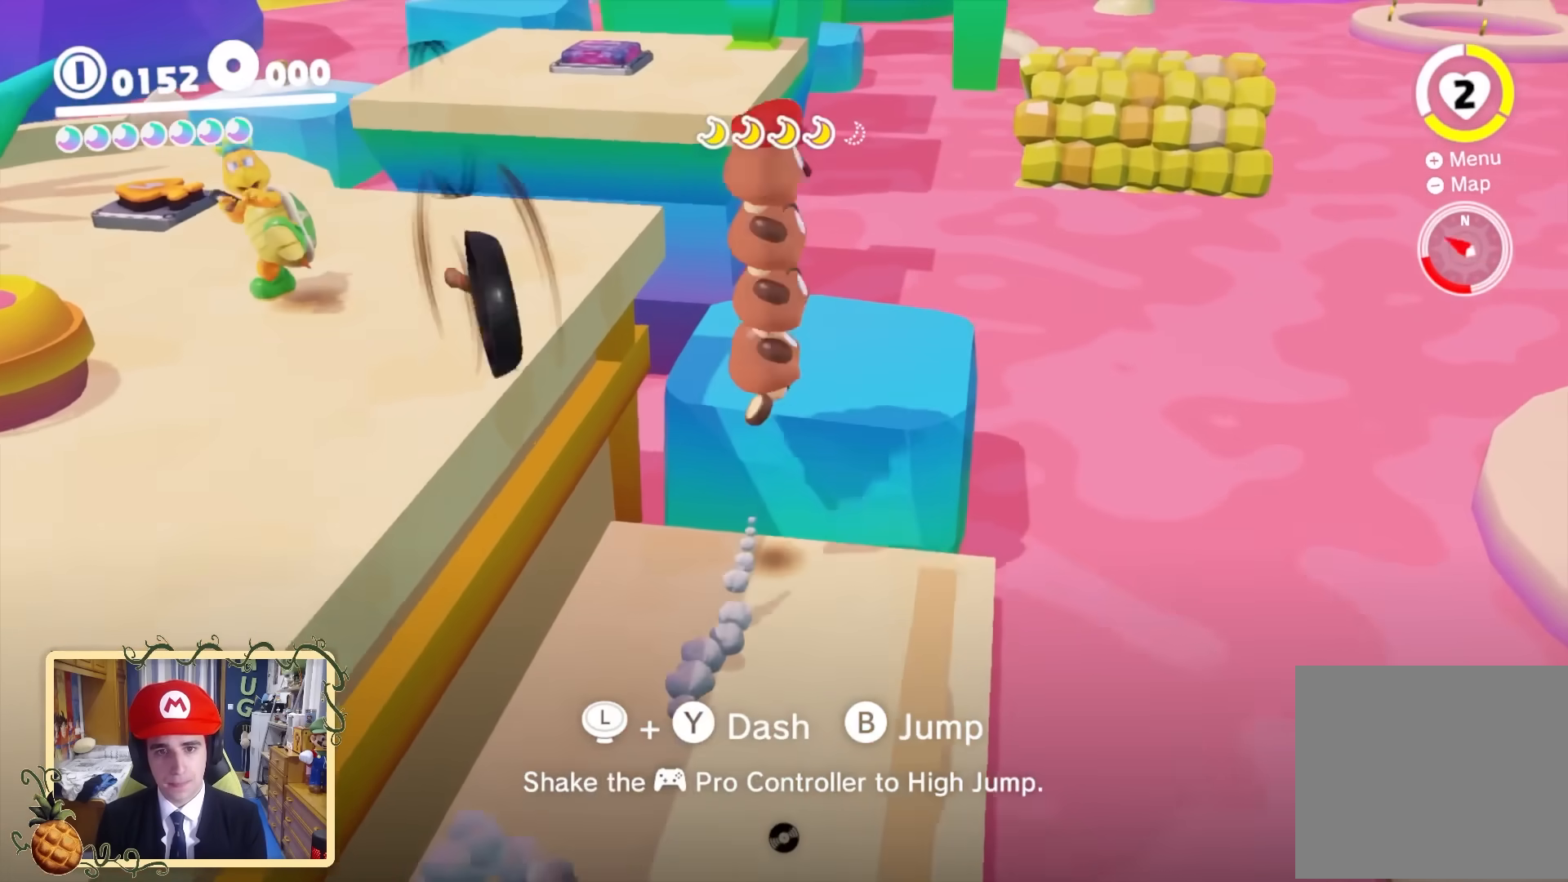
{"buttons": ["Y"], "left_stick": "left", "right_stick": "down-left", "events": [[80, "left_stick", "center"], [320, "left_stick", "left"], [400, "right_stick", "down-left"]]}
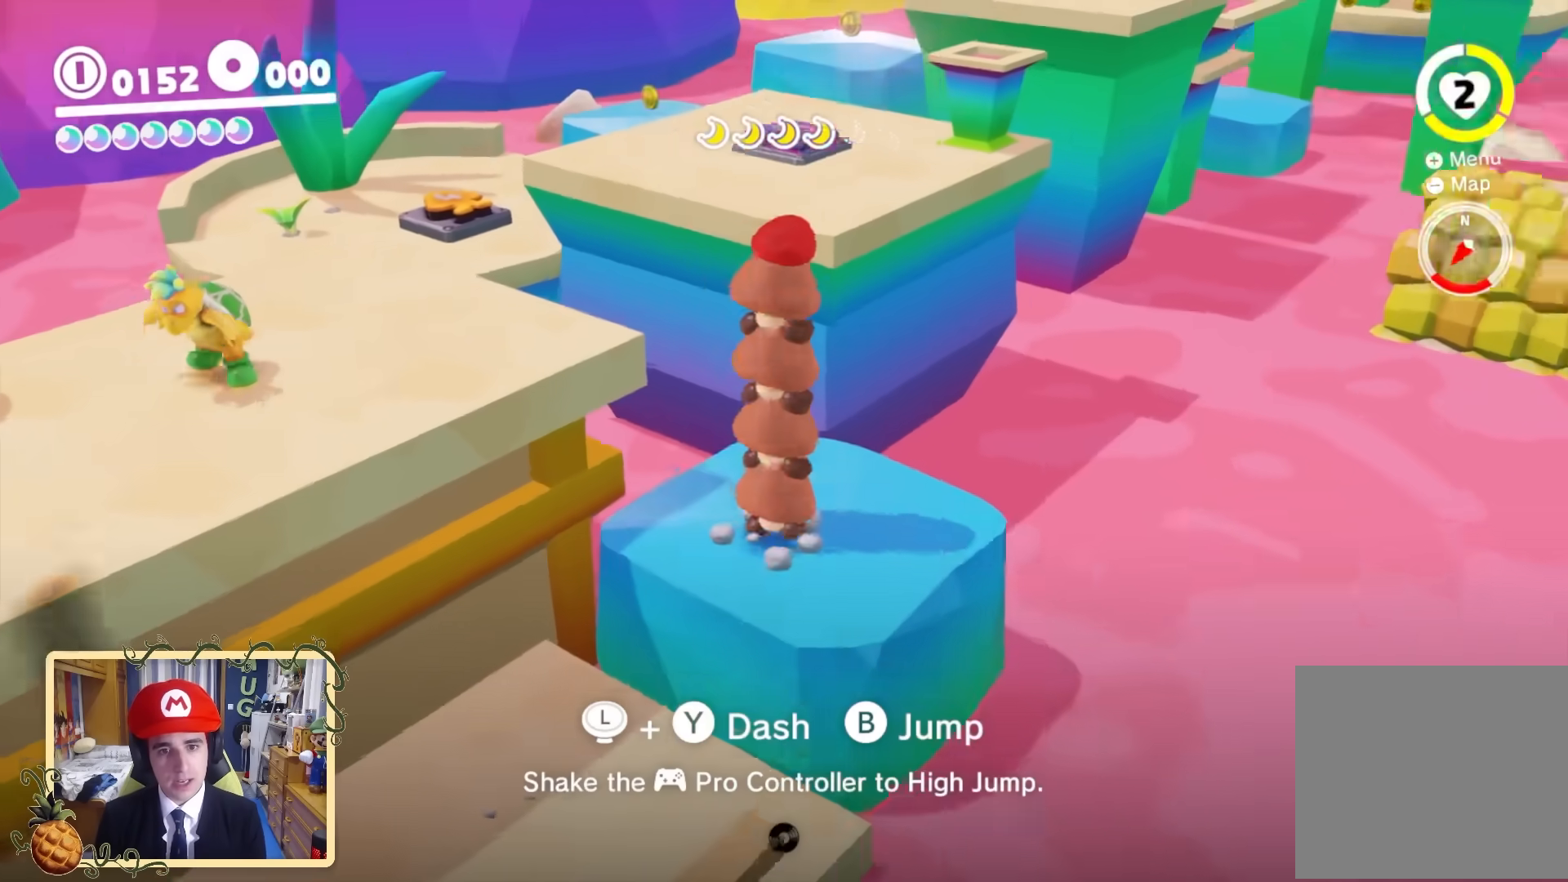
{"buttons": ["Y"], "left_stick": "up-left", "right_stick": "down-left", "events": [[120, "left_stick", "up-left"]]}
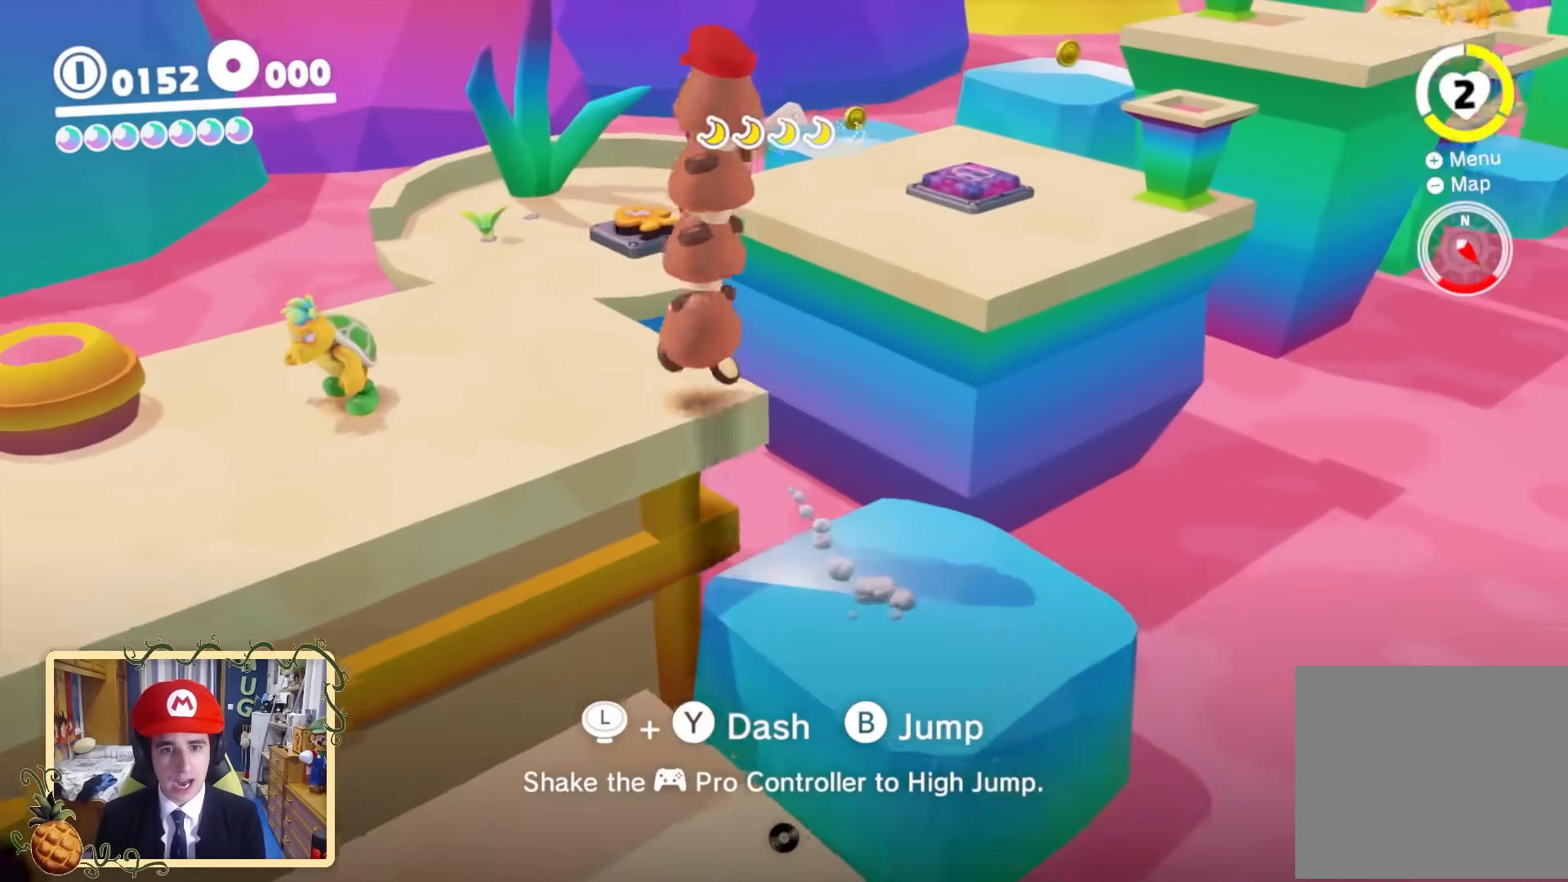
{"buttons": ["Y"], "left_stick": "up-right", "right_stick": "center", "events": [[200, "left_stick", "up"], [200, "right_stick", "center"], [400, "left_stick", "up-right"]]}
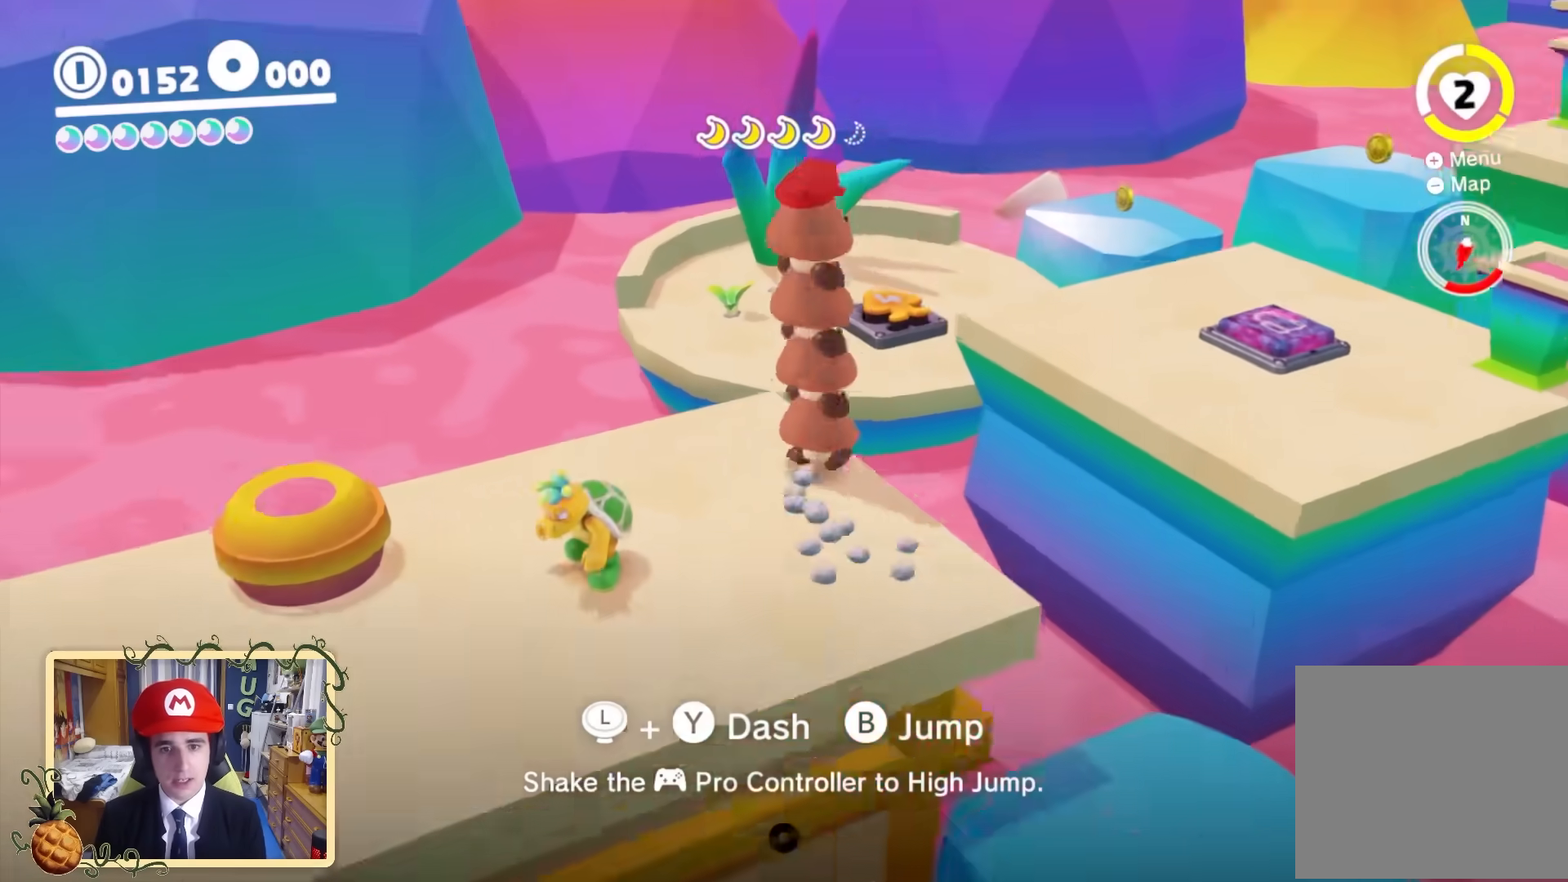
{"buttons": ["Y"], "left_stick": "up-right", "right_stick": "center", "events": []}
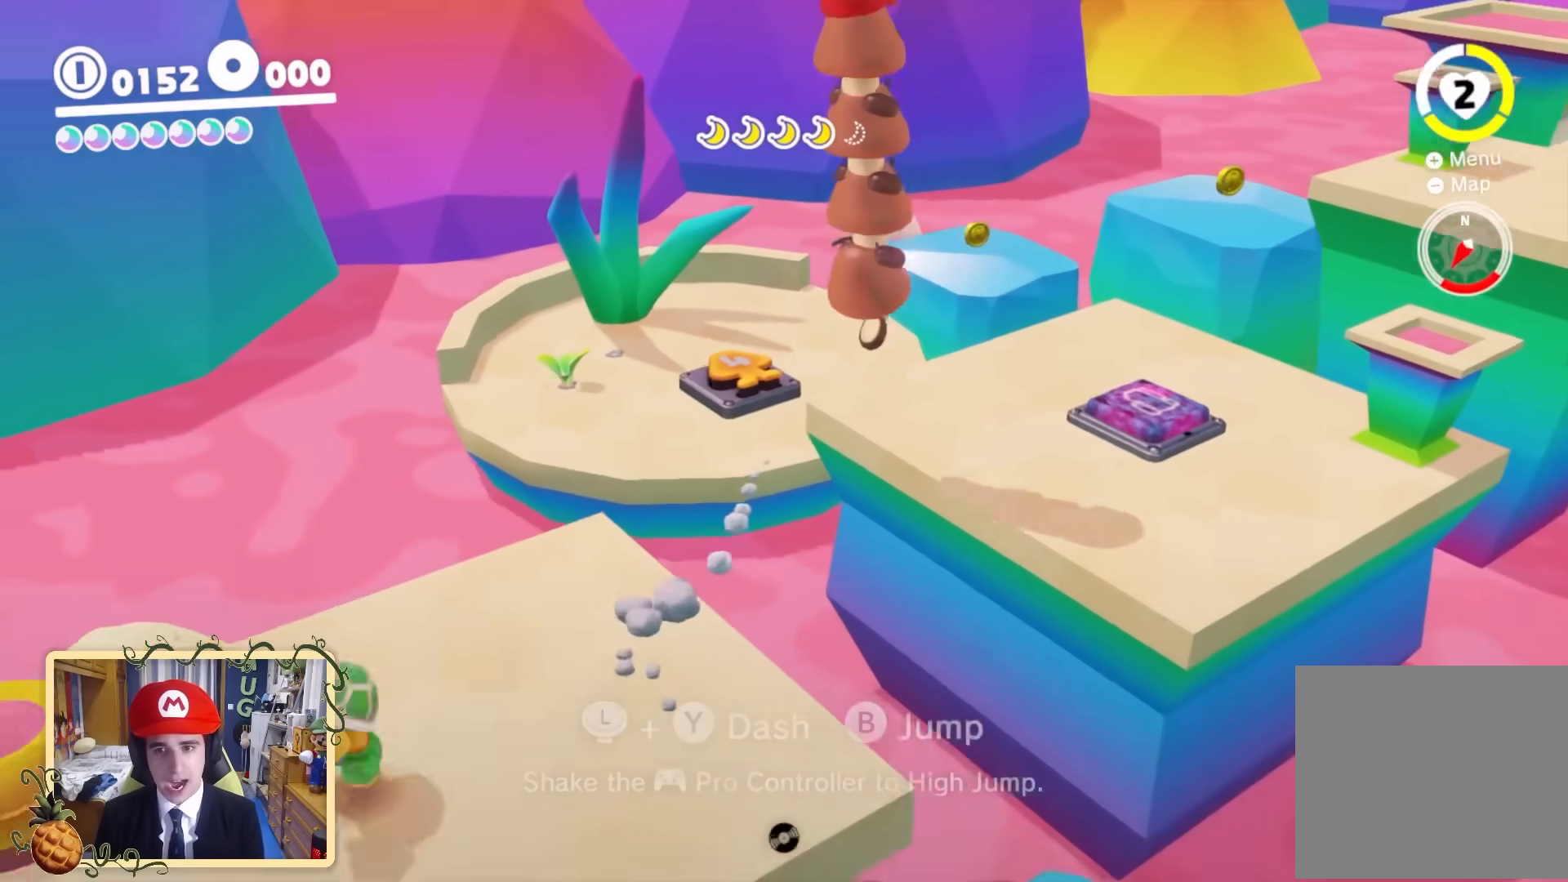
{"buttons": ["Y"], "left_stick": "up", "right_stick": "down-left", "events": [[120, "left_stick", "up"], [200, "right_stick", "down-left"]]}
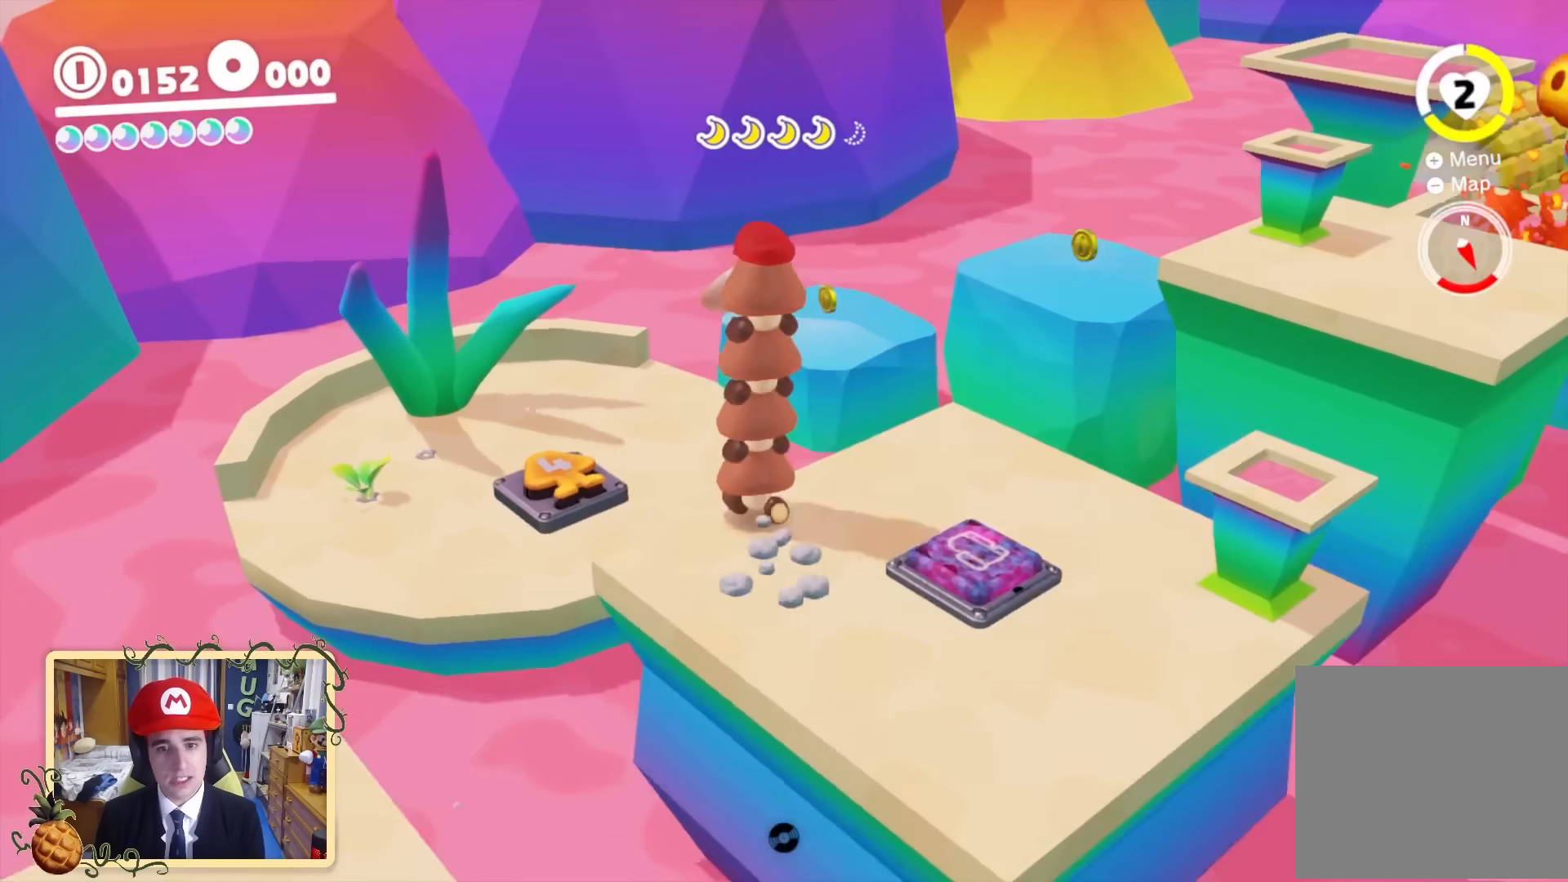
{"buttons": ["Y"], "left_stick": "up-left", "right_stick": "center", "events": [[40, "right_stick", "center"], [120, "B", "down"], [280, "left_stick", "up-left"], [480, "B", "up"]]}
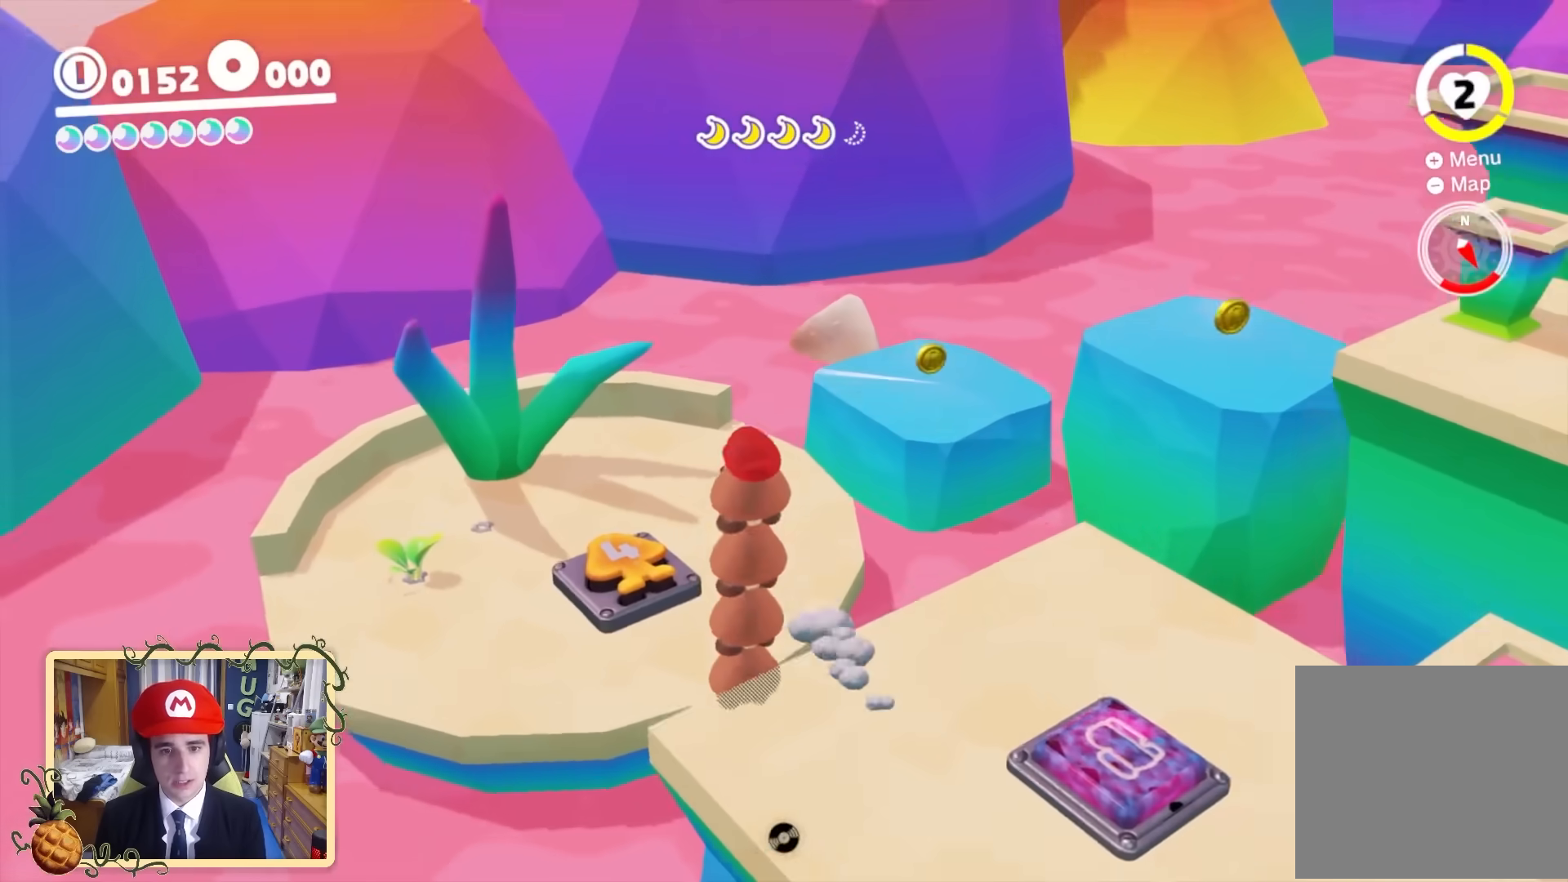
{"buttons": ["Y"], "left_stick": "down", "right_stick": "center", "events": [[200, "B", "down"], [400, "B", "up"], [520, "left_stick", "down"]]}
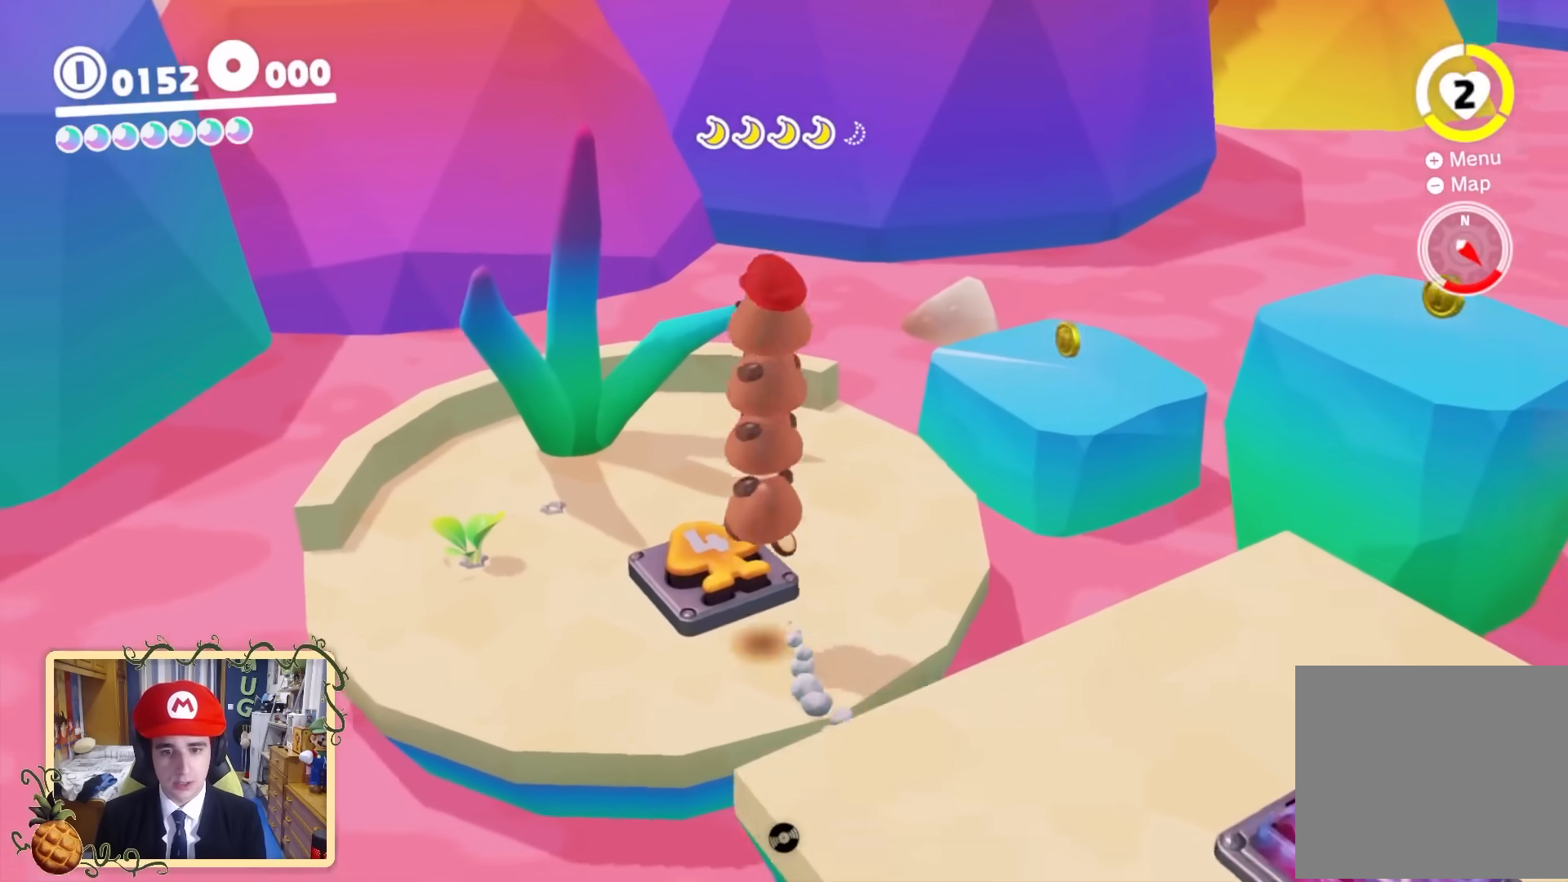
{"buttons": [], "left_stick": "center", "right_stick": "down-right", "events": [[200, "Y", "up"], [200, "left_stick", "center"], [360, "right_stick", "down-right"]]}
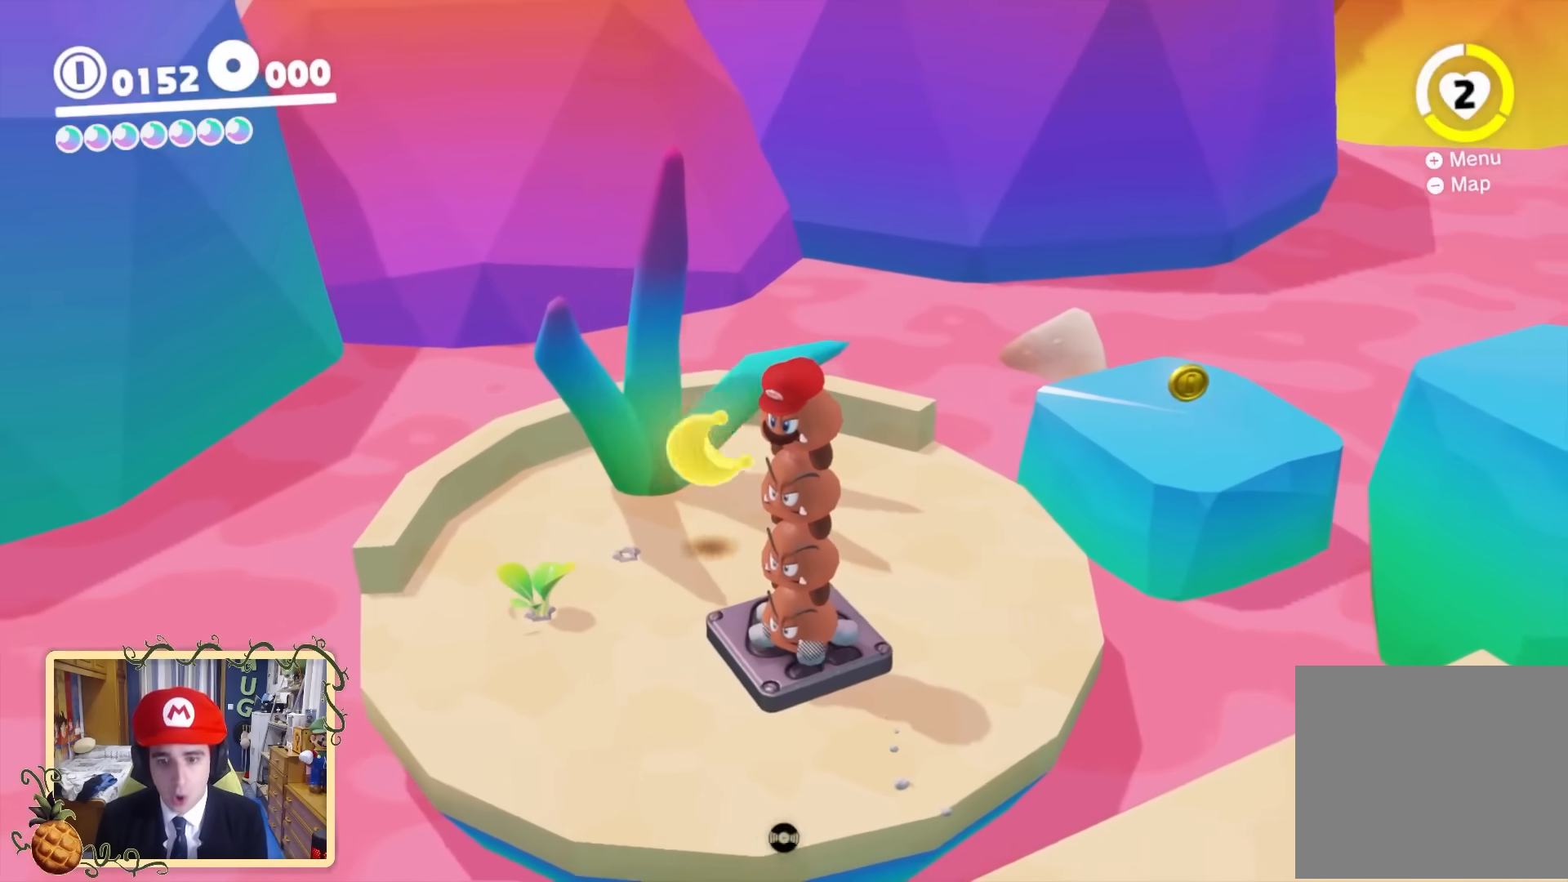
{"buttons": [], "left_stick": "center", "right_stick": "right", "events": [[120, "right_stick", "right"]]}
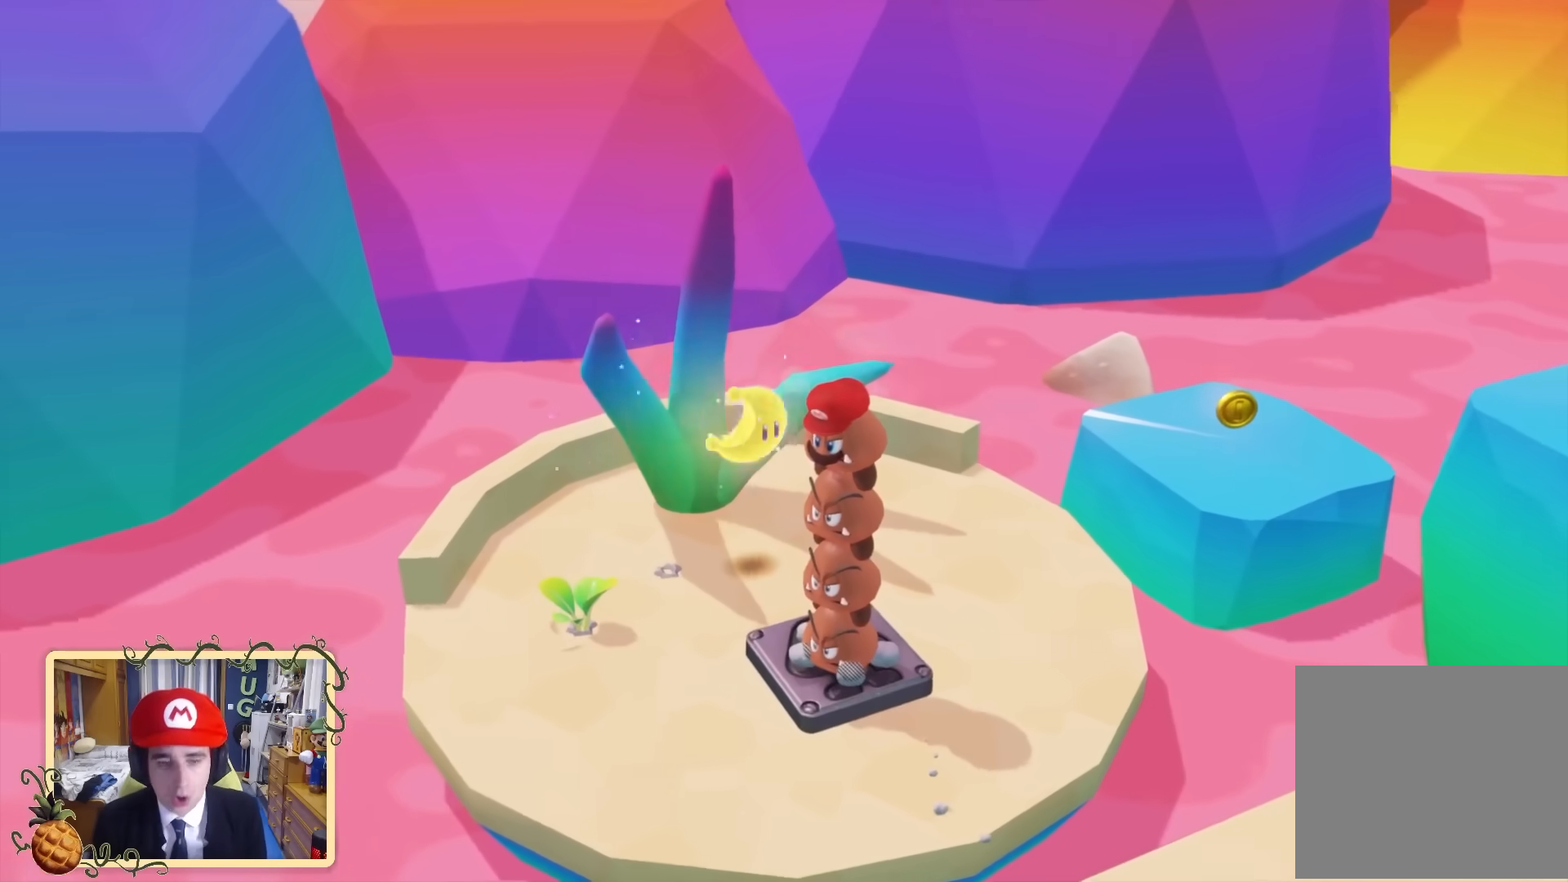
{"buttons": [], "left_stick": "center", "right_stick": "center", "events": [[80, "right_stick", "center"]]}
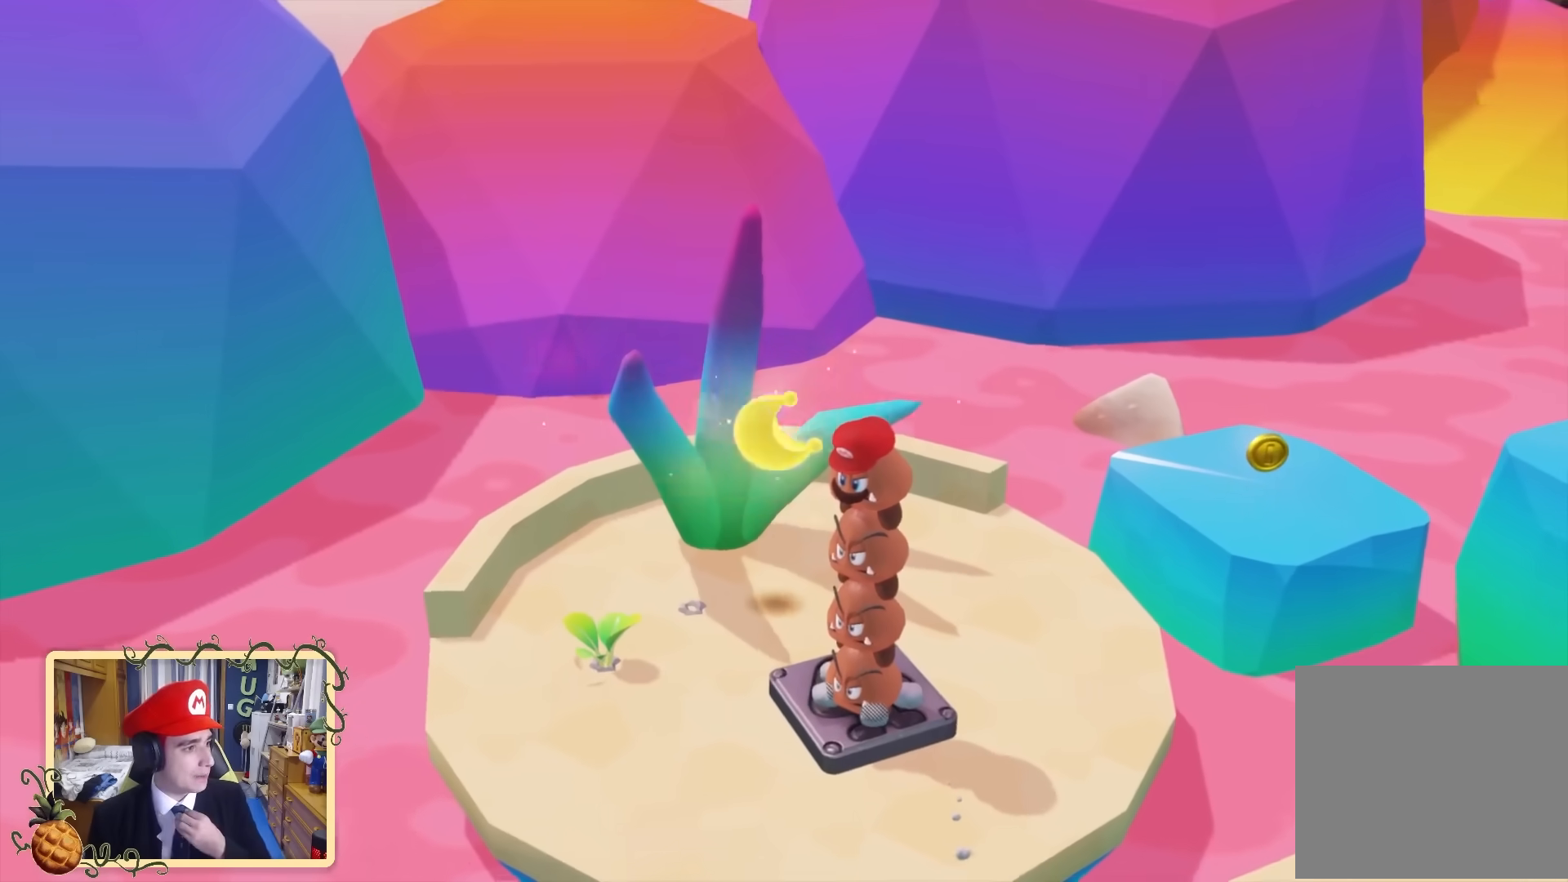
{"buttons": [], "left_stick": "center", "right_stick": "center", "events": []}
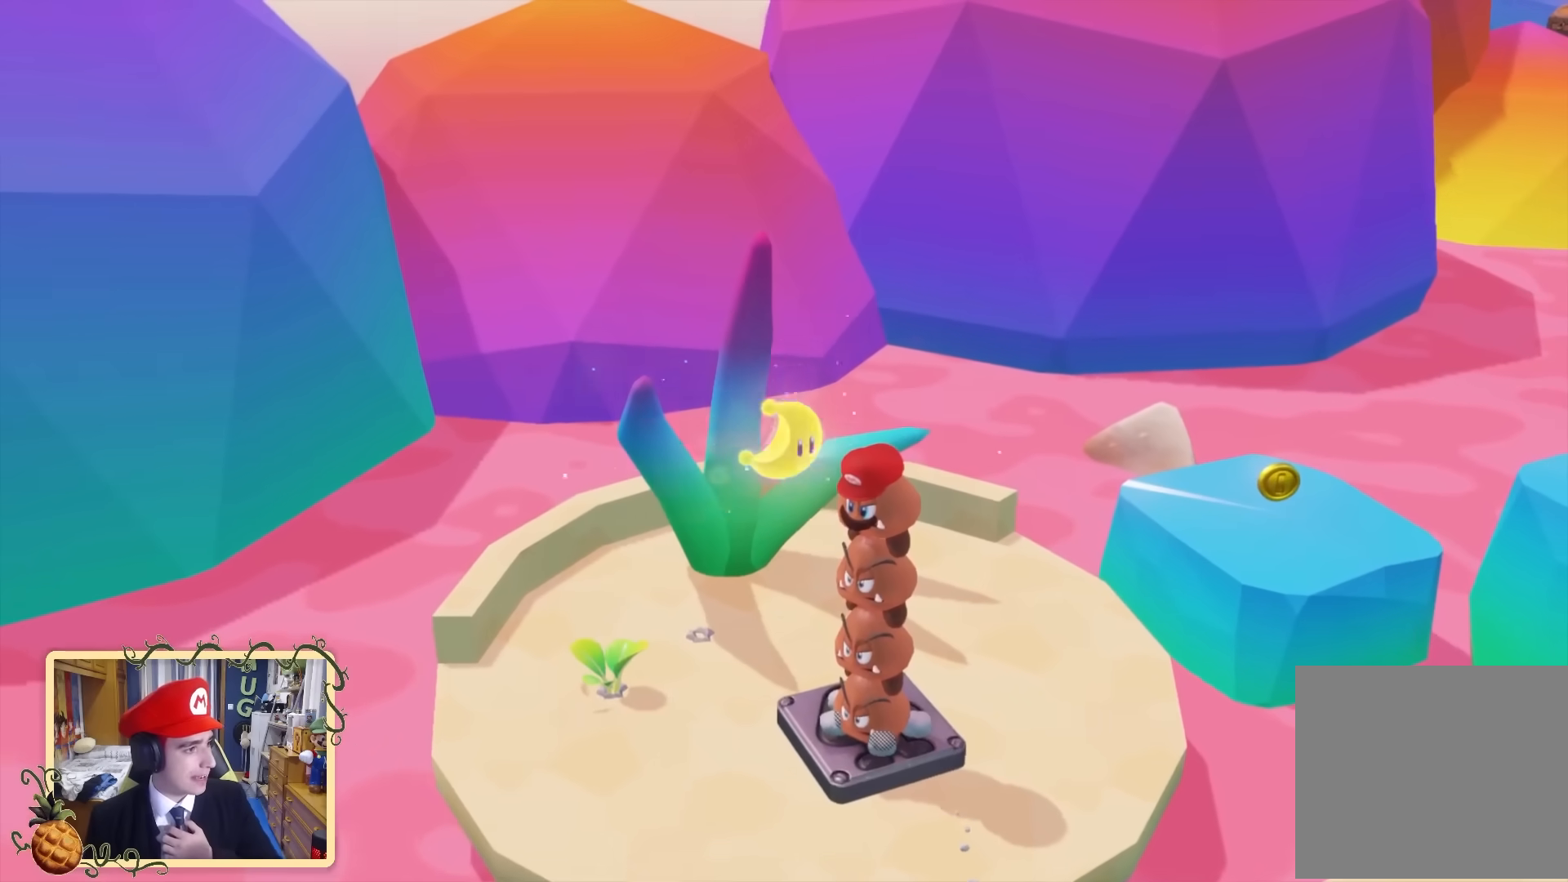
{"buttons": [], "left_stick": "center", "right_stick": "right", "events": [[400, "right_stick", "right"]]}